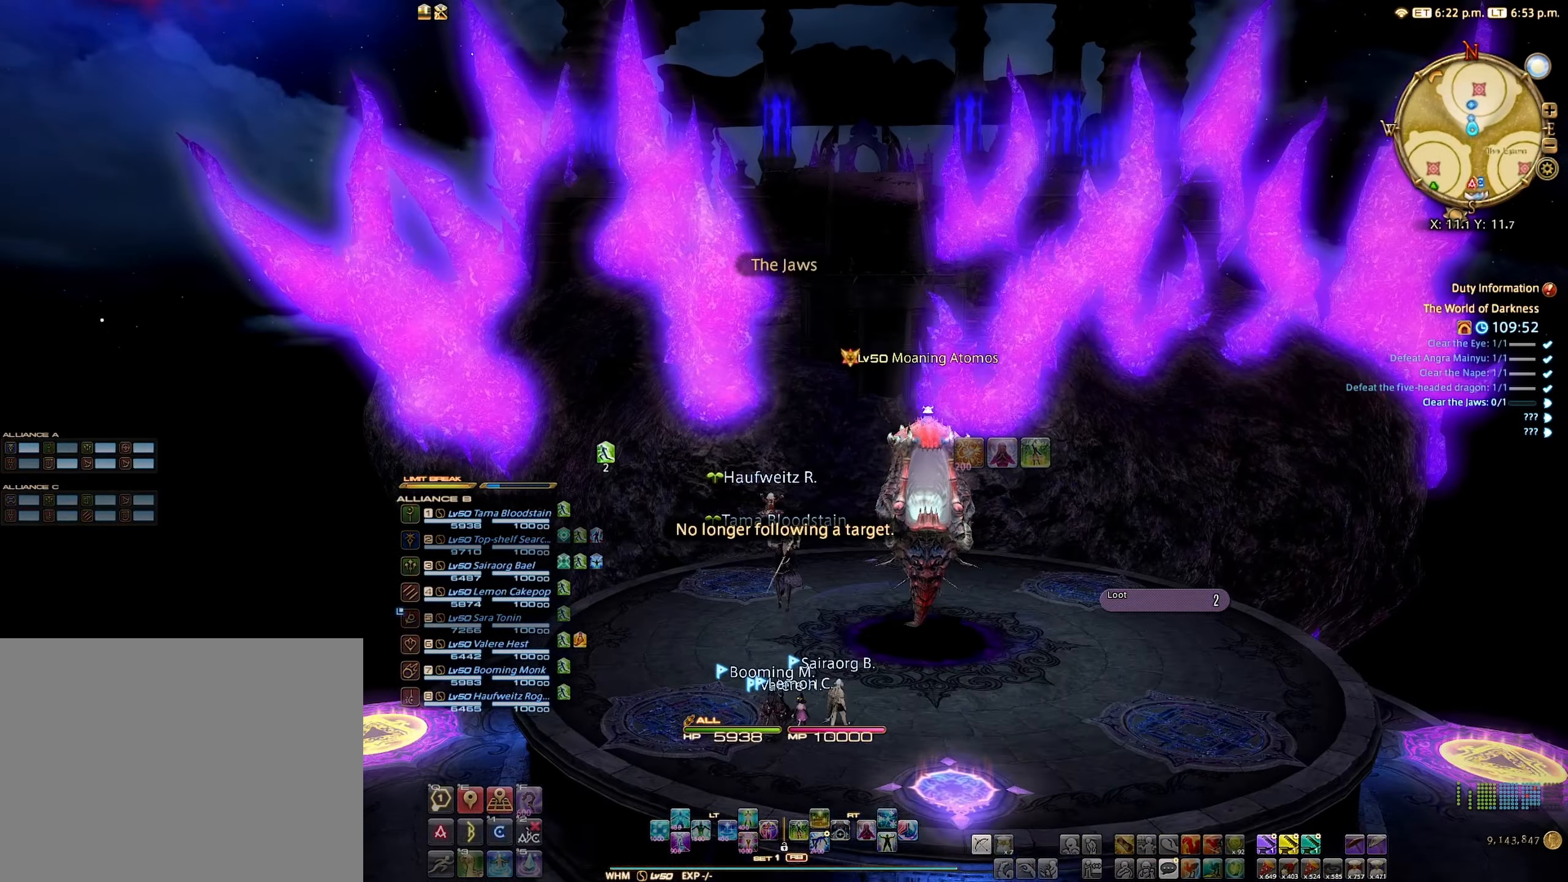
Gameplay with a controller (Xbox layout); each line is a JSON object with the inputs held at the frame after it. "events" lists button and stick changes between this image and that frame as [ms after this image, input, new state], when the widget could be followed in between. Not read: L3 R3.
{"buttons": ["A"], "left_stick": "center", "right_stick": "center", "events": [[333, "B", "down"], [400, "B", "up"], [500, "A", "down"]]}
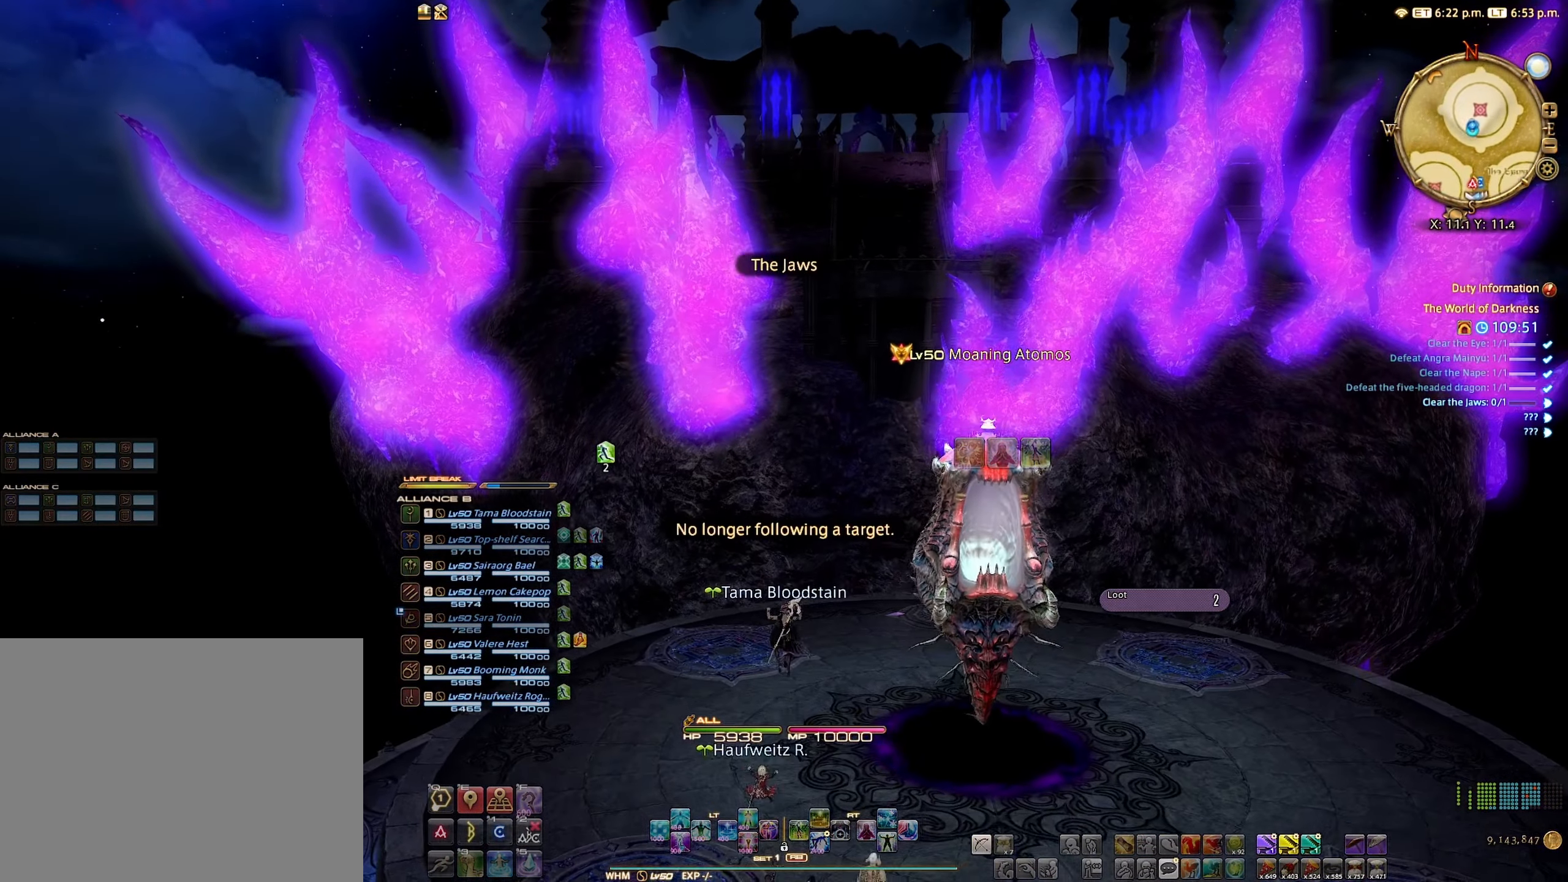
{"buttons": [], "left_stick": "down", "right_stick": "center", "events": [[100, "A", "up"], [400, "left_stick", "down"]]}
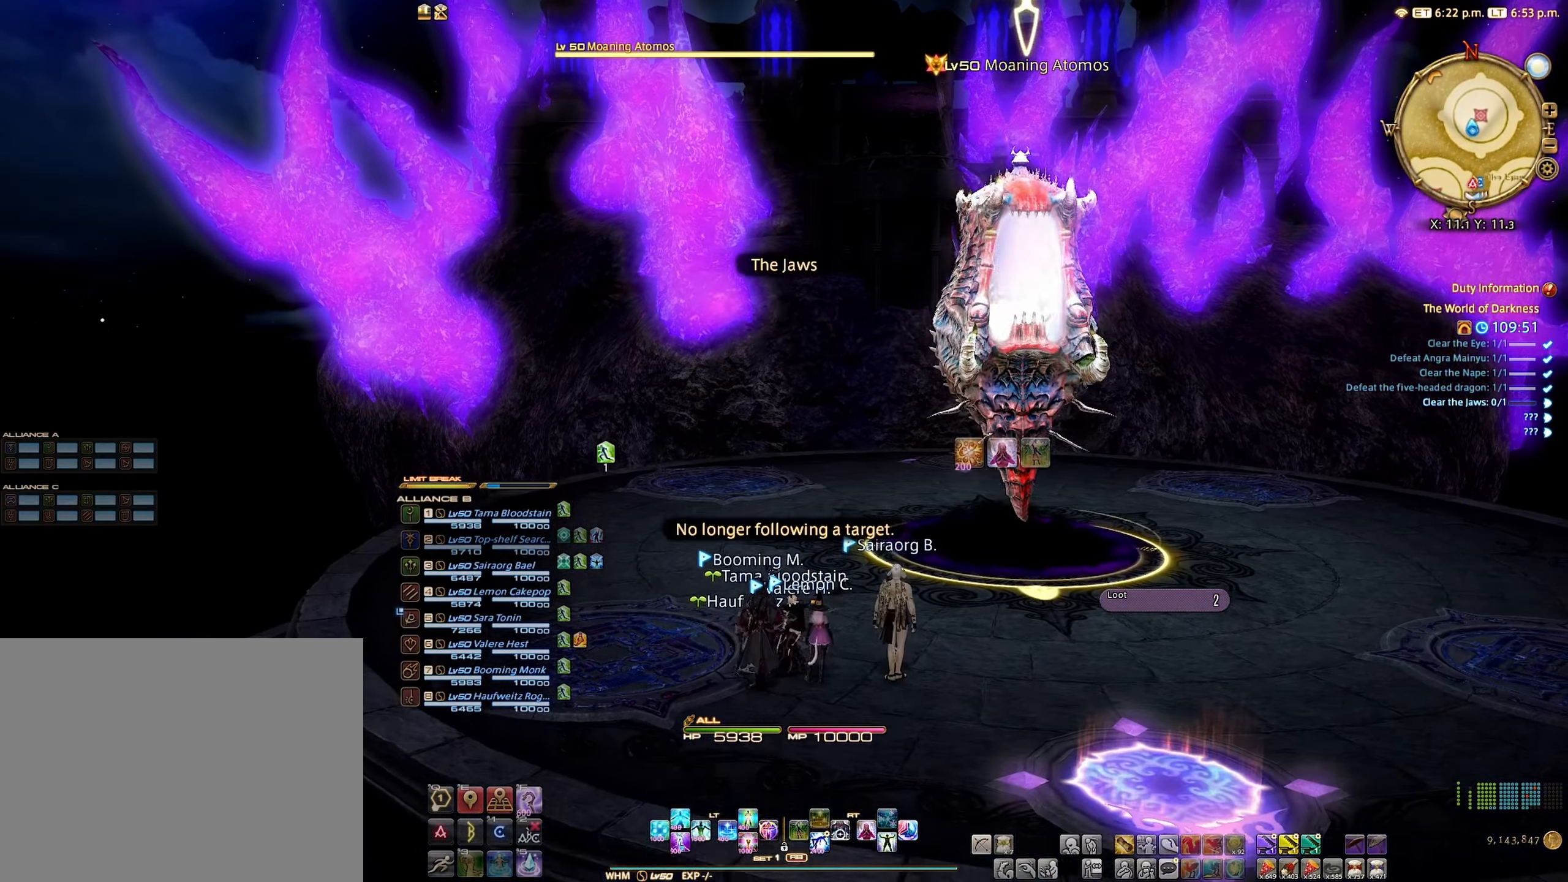
{"buttons": [], "left_stick": "center", "right_stick": "center", "events": [[117, "left_stick", "center"]]}
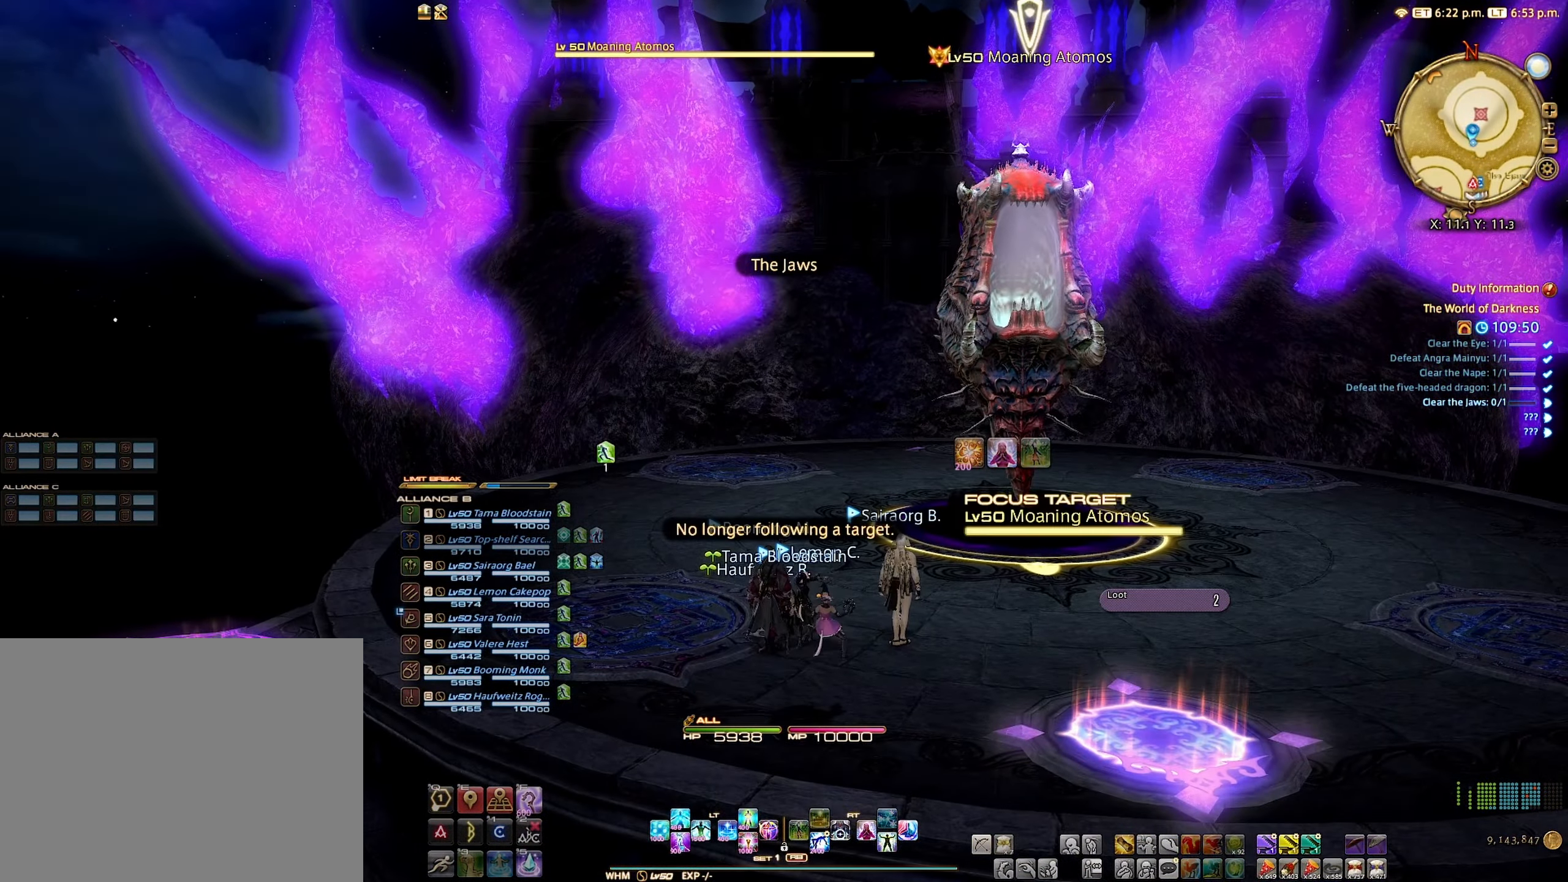
{"buttons": ["Y", "R1"], "left_stick": "center", "right_stick": "center", "events": [[367, "R1", "down"], [450, "Y", "down"]]}
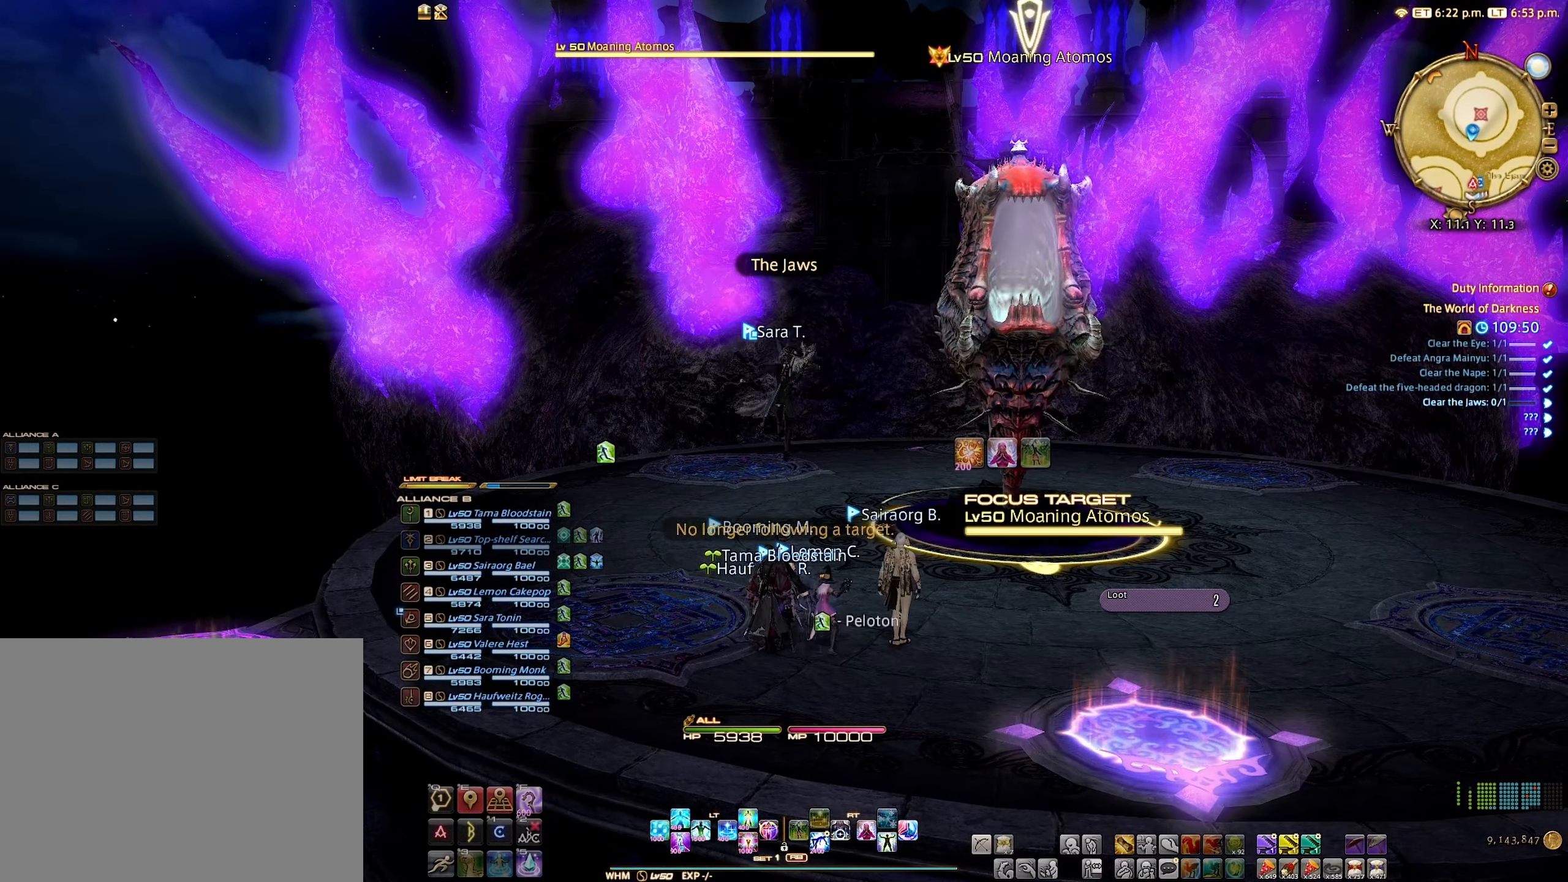
{"buttons": [], "left_stick": "center", "right_stick": "center", "events": [[50, "Y", "up"], [83, "R1", "up"], [267, "left_stick", "right"], [383, "left_stick", "center"]]}
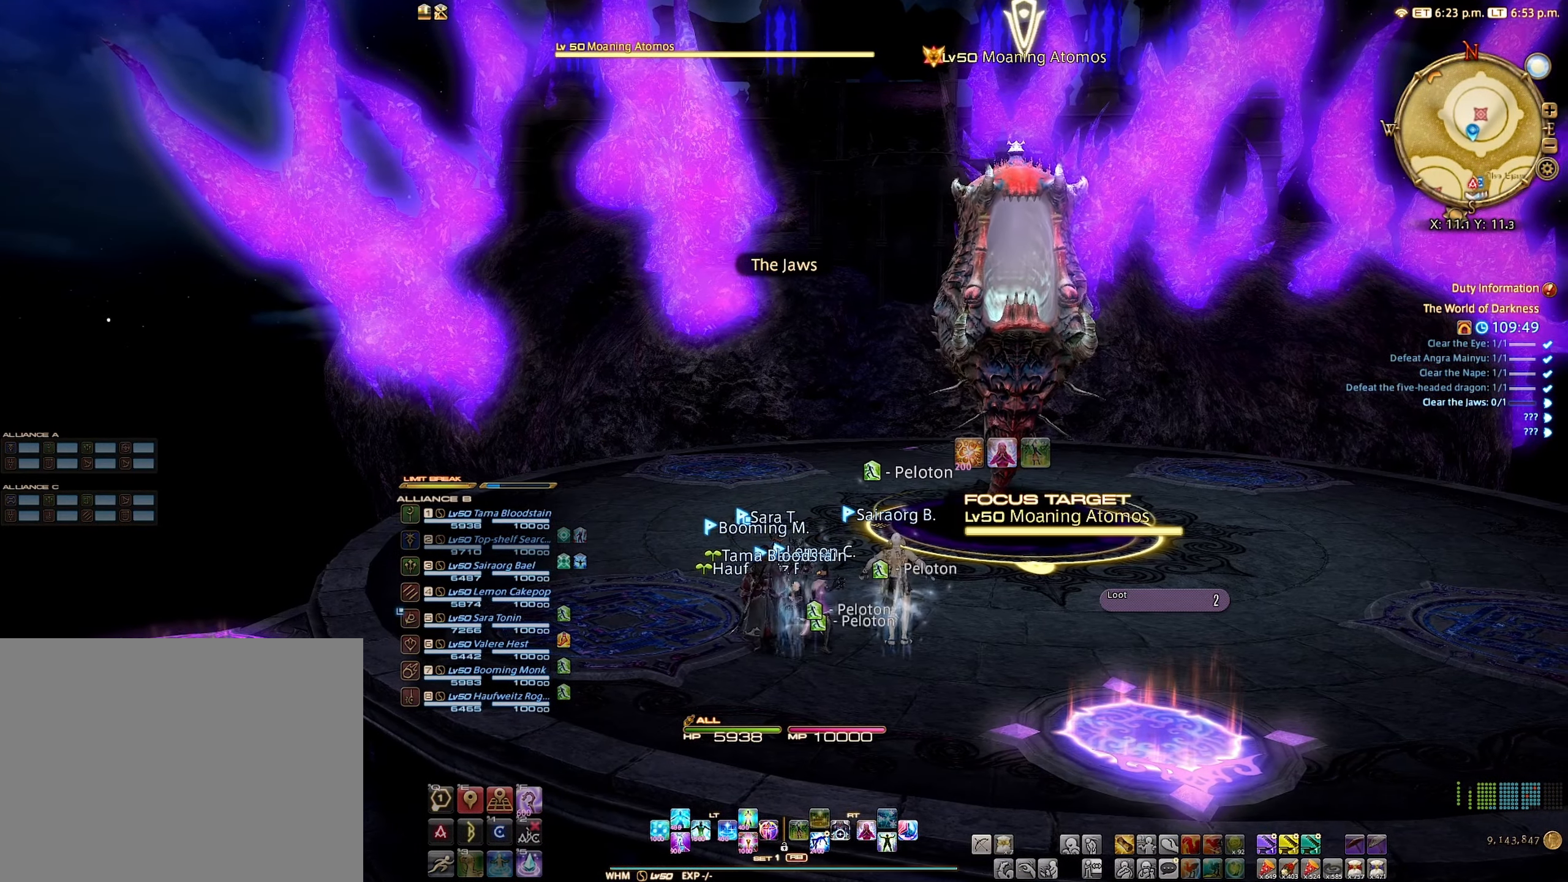
{"buttons": [], "left_stick": "center", "right_stick": "center", "events": [[350, "right_stick", "down-right"], [417, "right_stick", "center"]]}
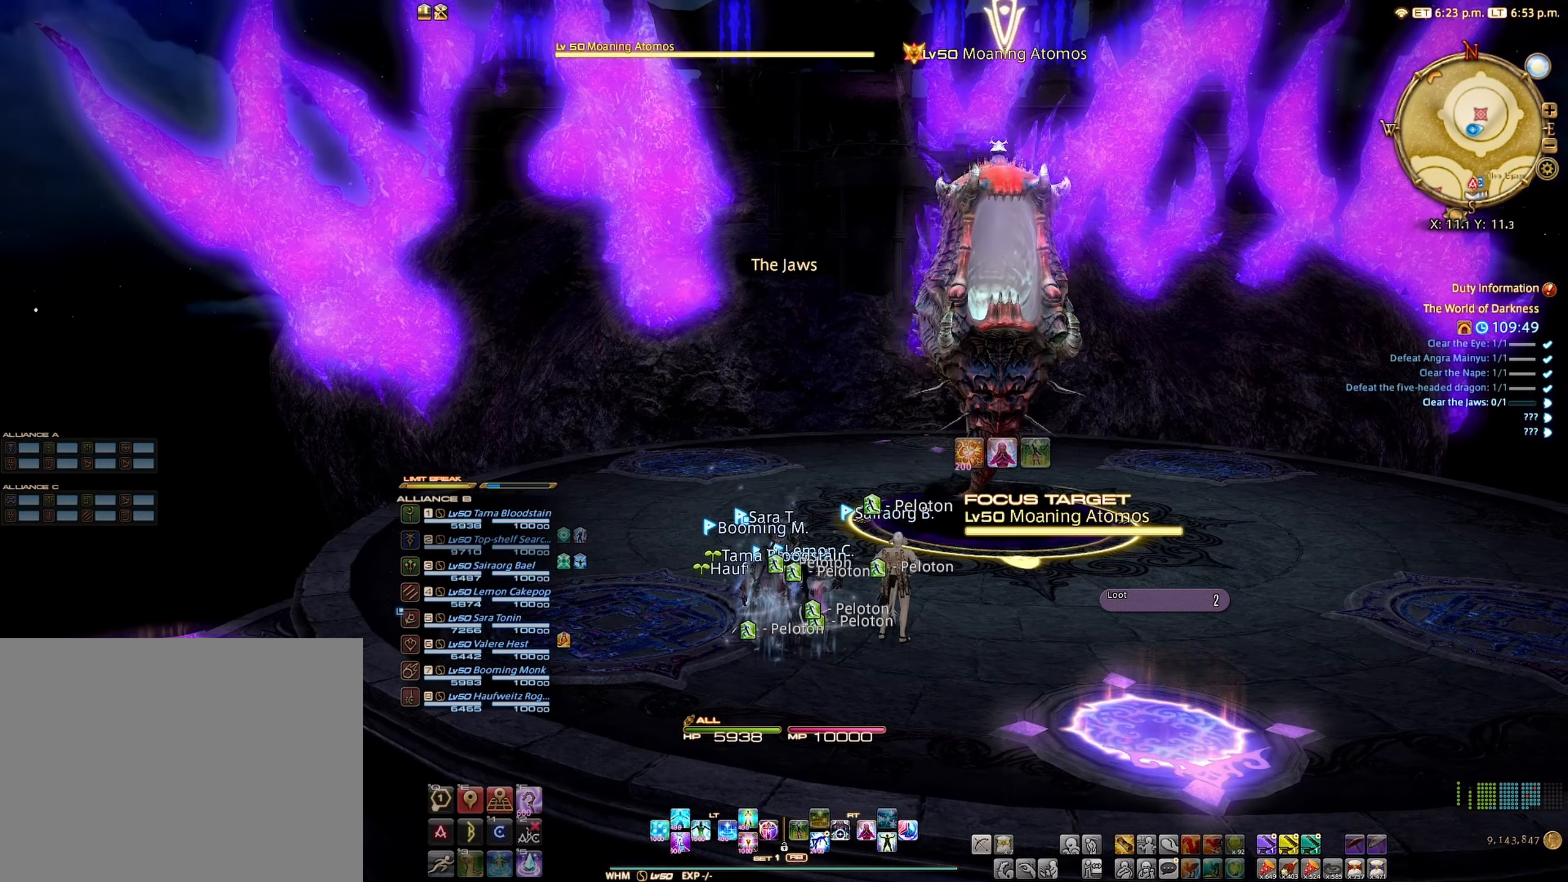
{"buttons": [], "left_stick": "center", "right_stick": "center", "events": [[33, "B", "down"], [133, "B", "up"], [250, "A", "down"], [317, "A", "up"]]}
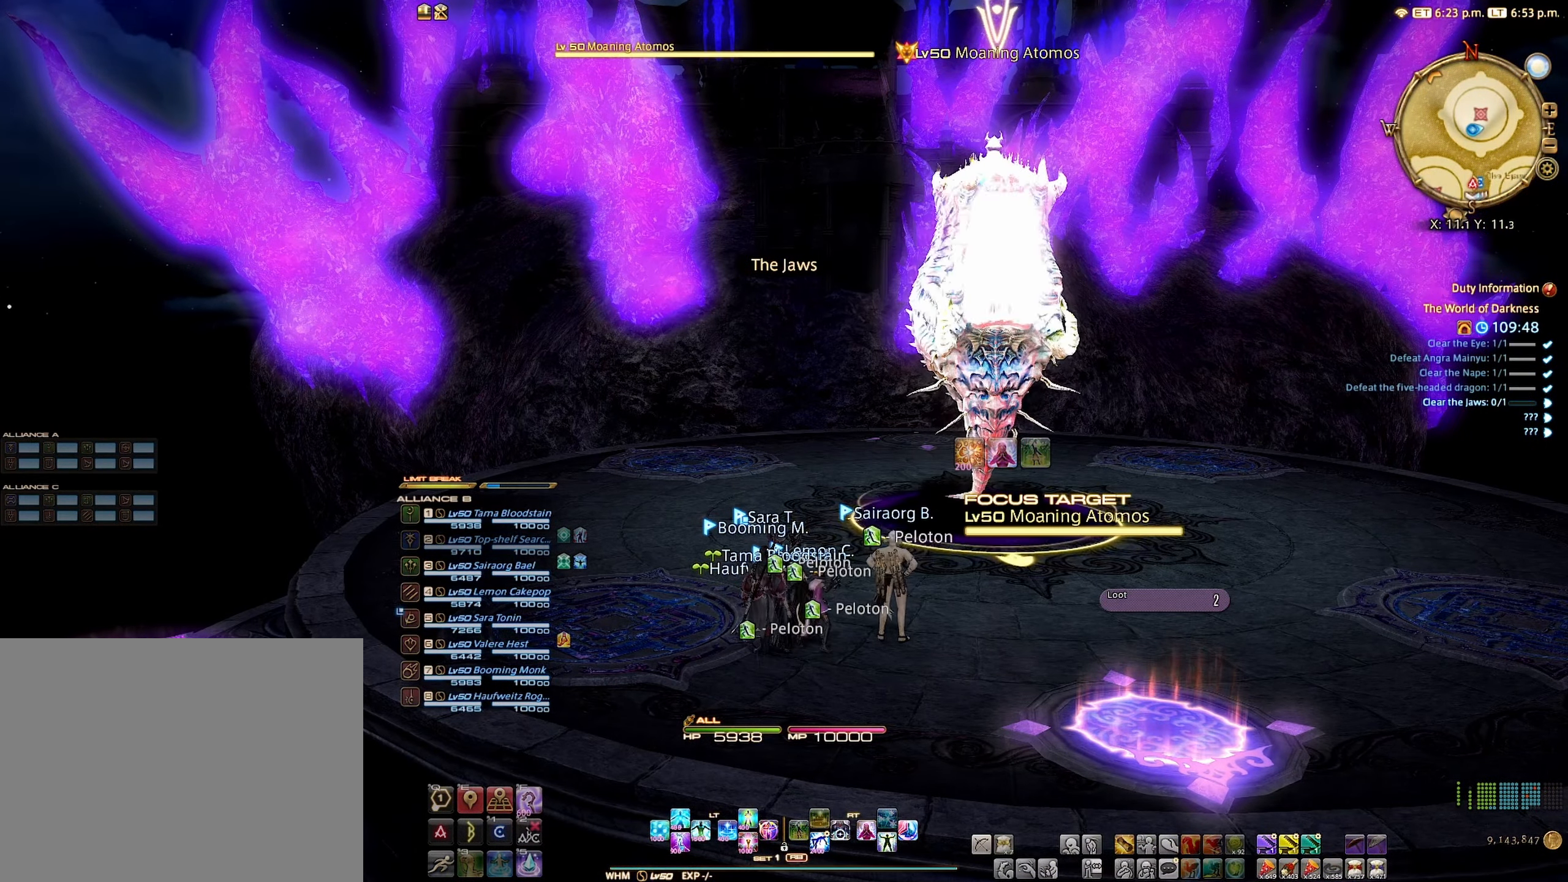
{"buttons": [], "left_stick": "center", "right_stick": "center", "events": []}
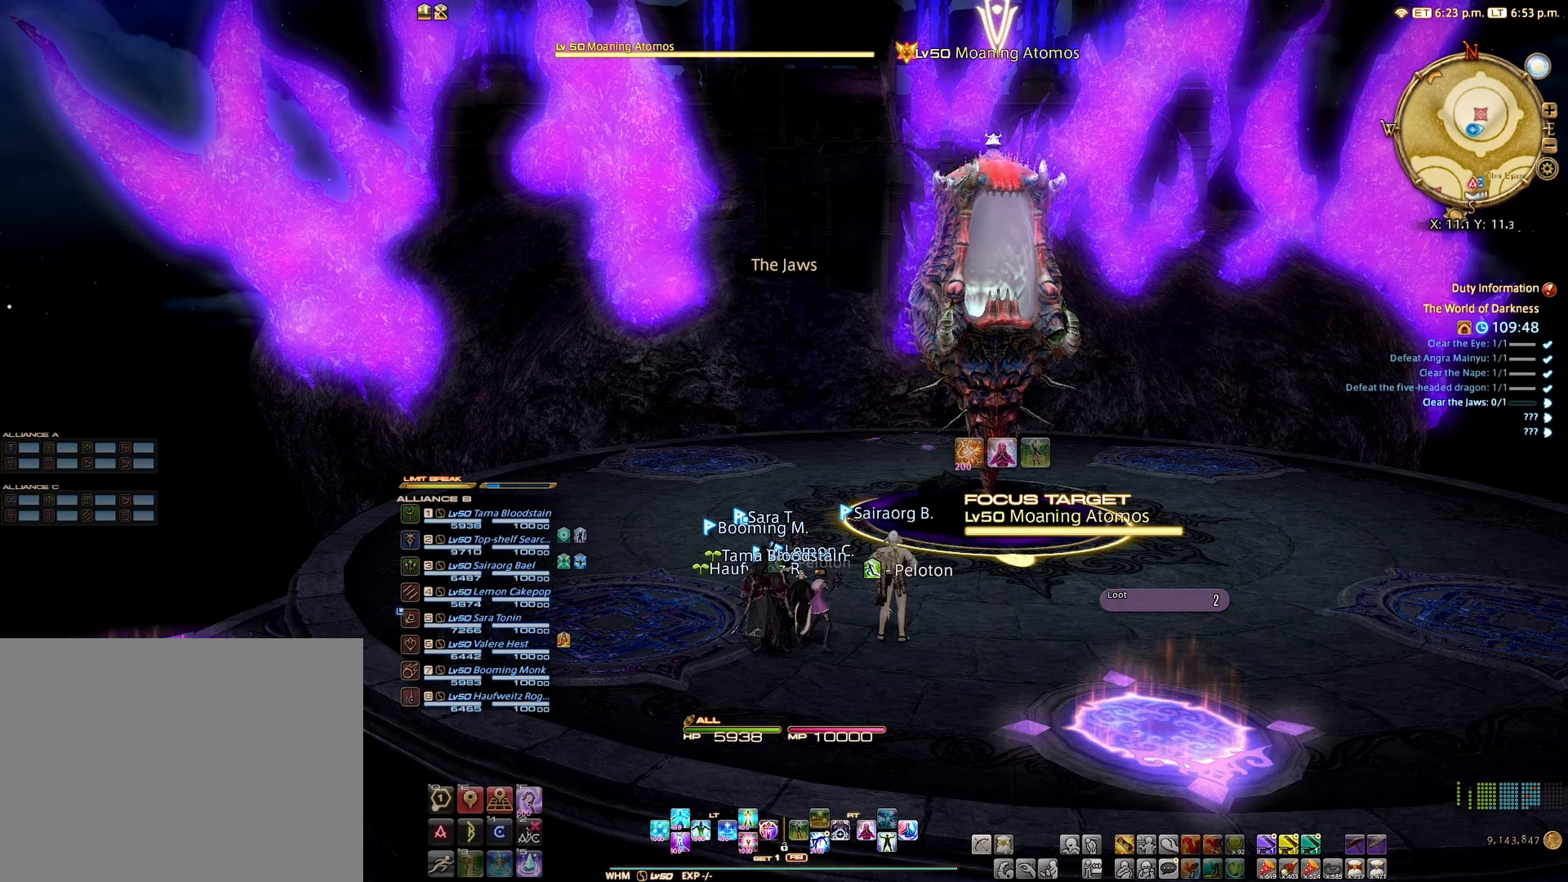
{"buttons": [], "left_stick": "down-right", "right_stick": "center", "events": [[34, "left_stick", "down-right"]]}
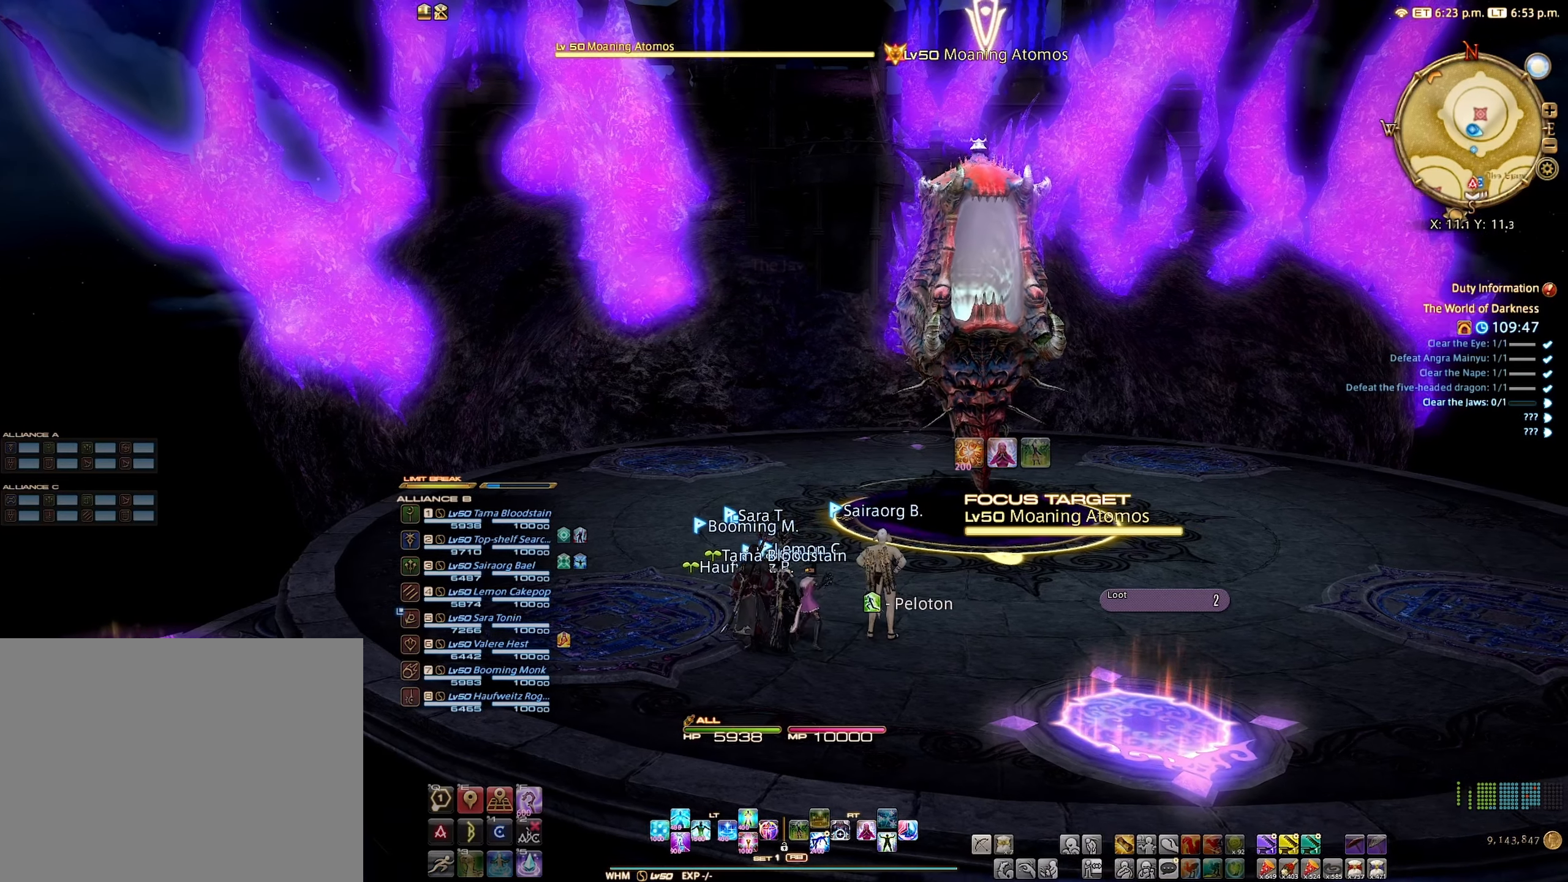
{"buttons": [], "left_stick": "down-right", "right_stick": "center", "events": []}
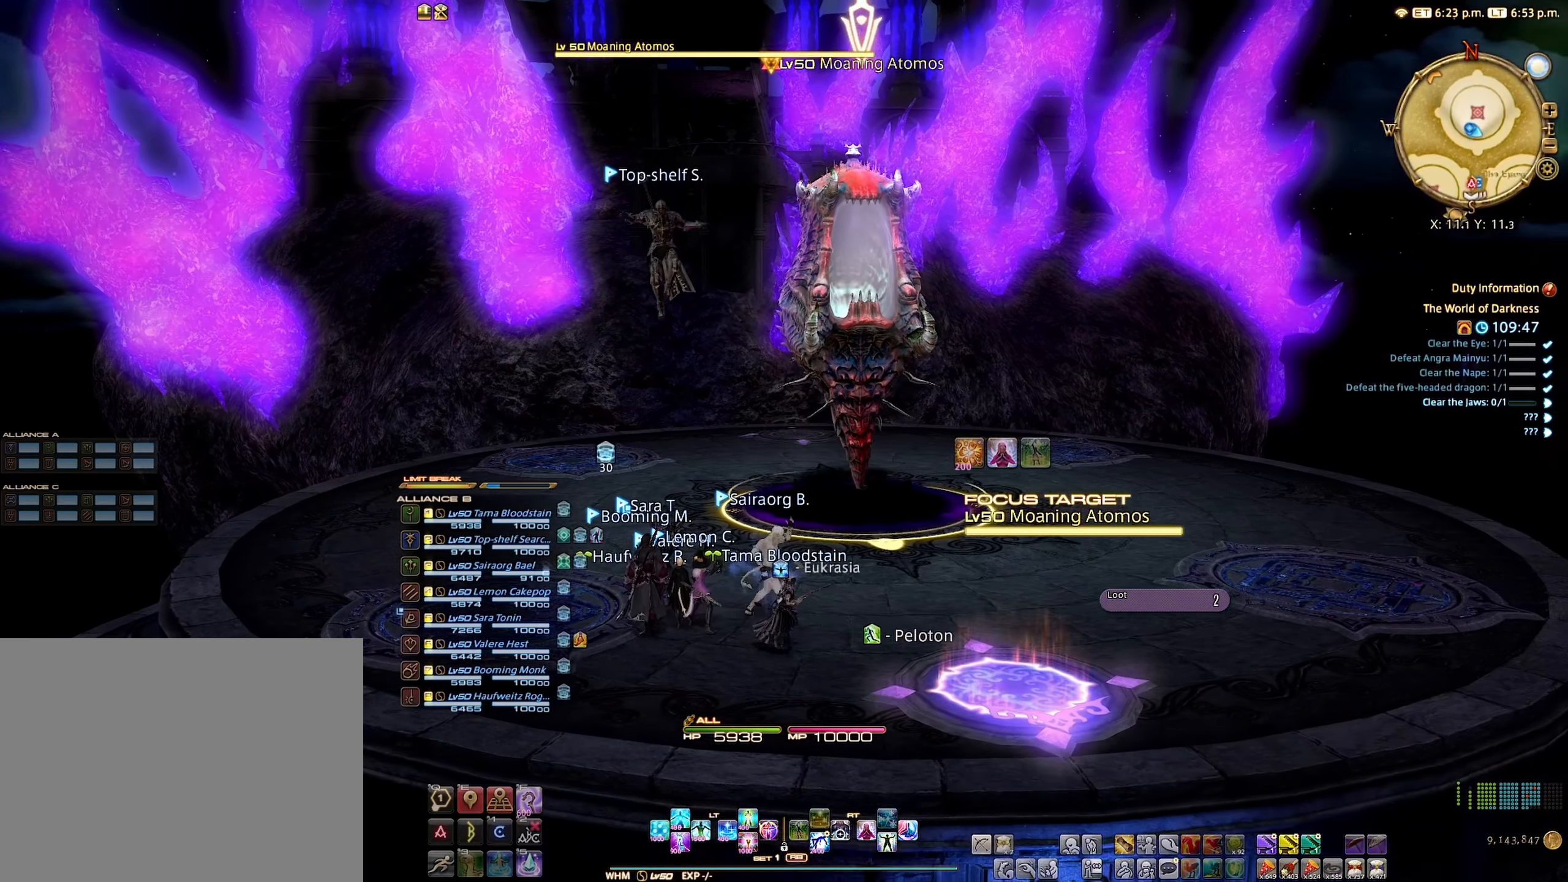
{"buttons": [], "left_stick": "center", "right_stick": "center", "events": [[67, "left_stick", "up"], [200, "left_stick", "center"]]}
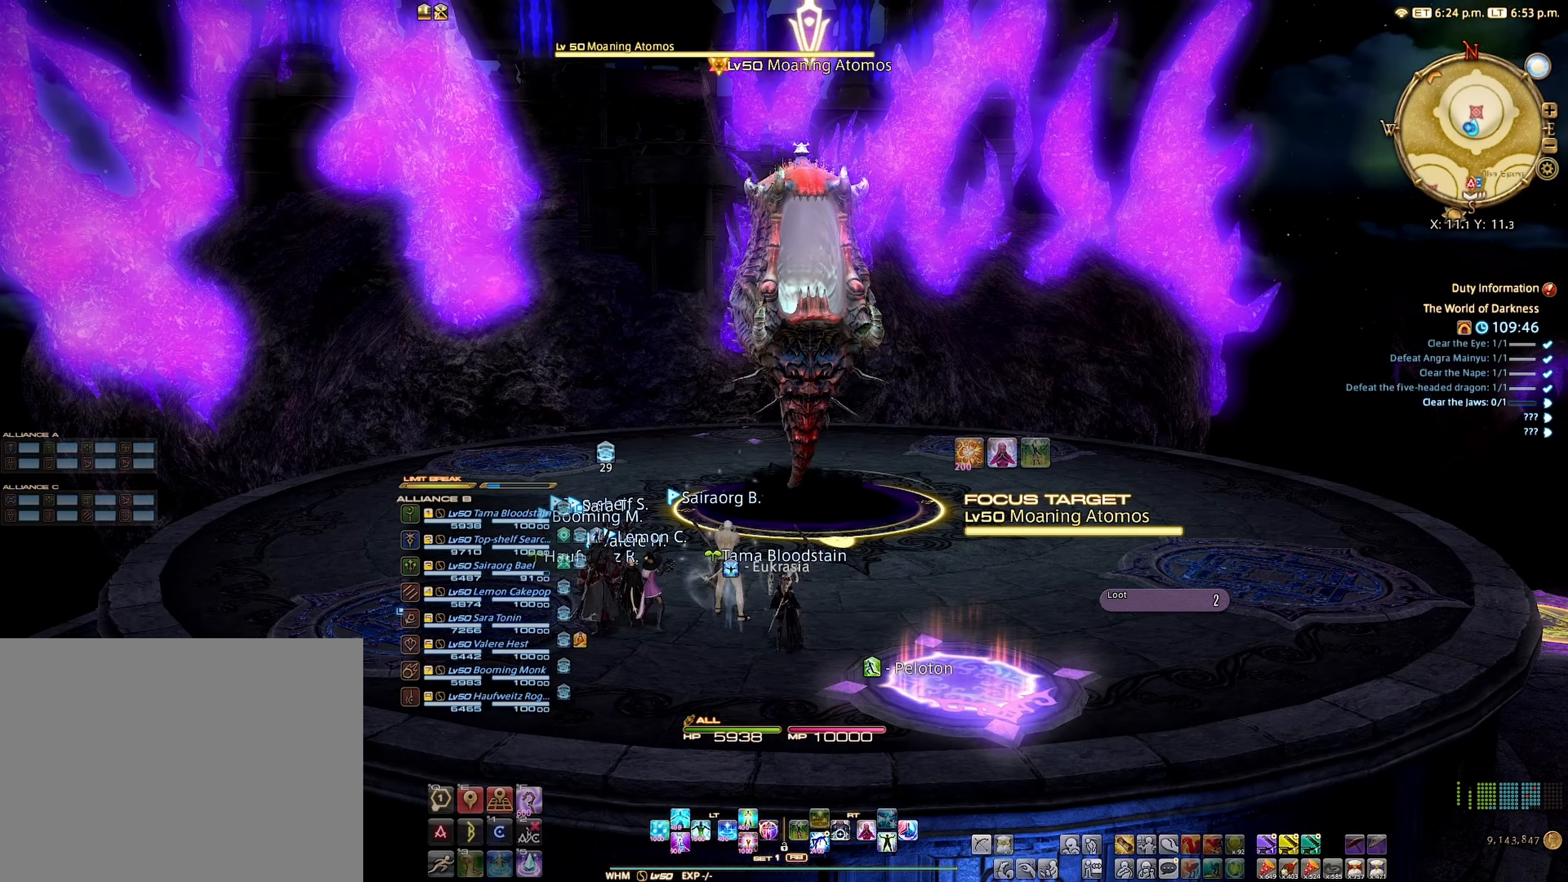
{"buttons": [], "left_stick": "center", "right_stick": "center", "events": []}
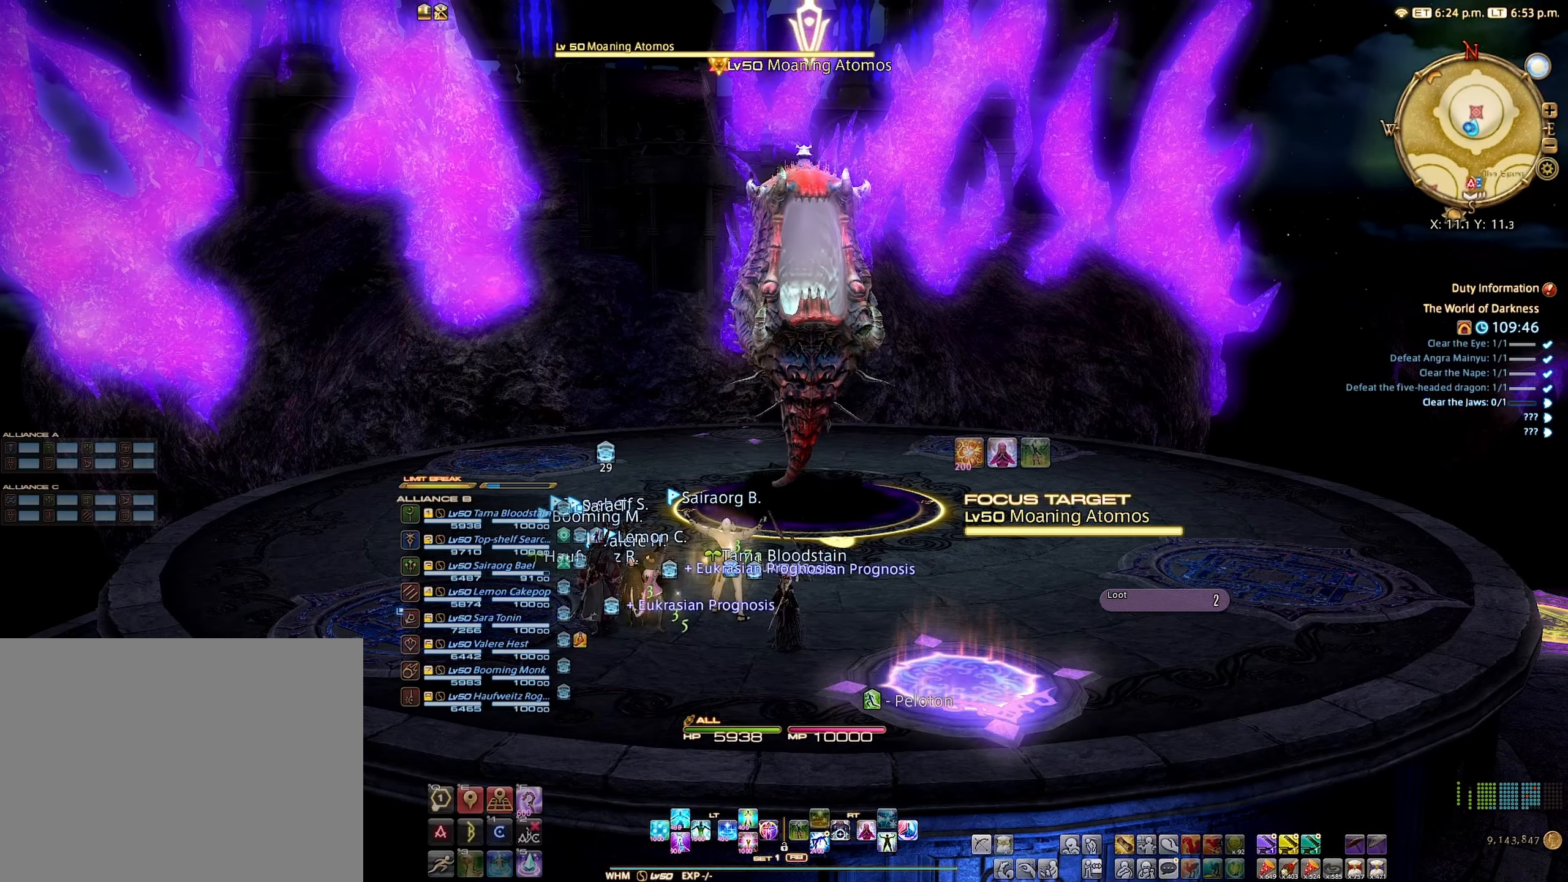
{"buttons": [], "left_stick": "center", "right_stick": "up-left", "events": [[400, "right_stick", "up-left"]]}
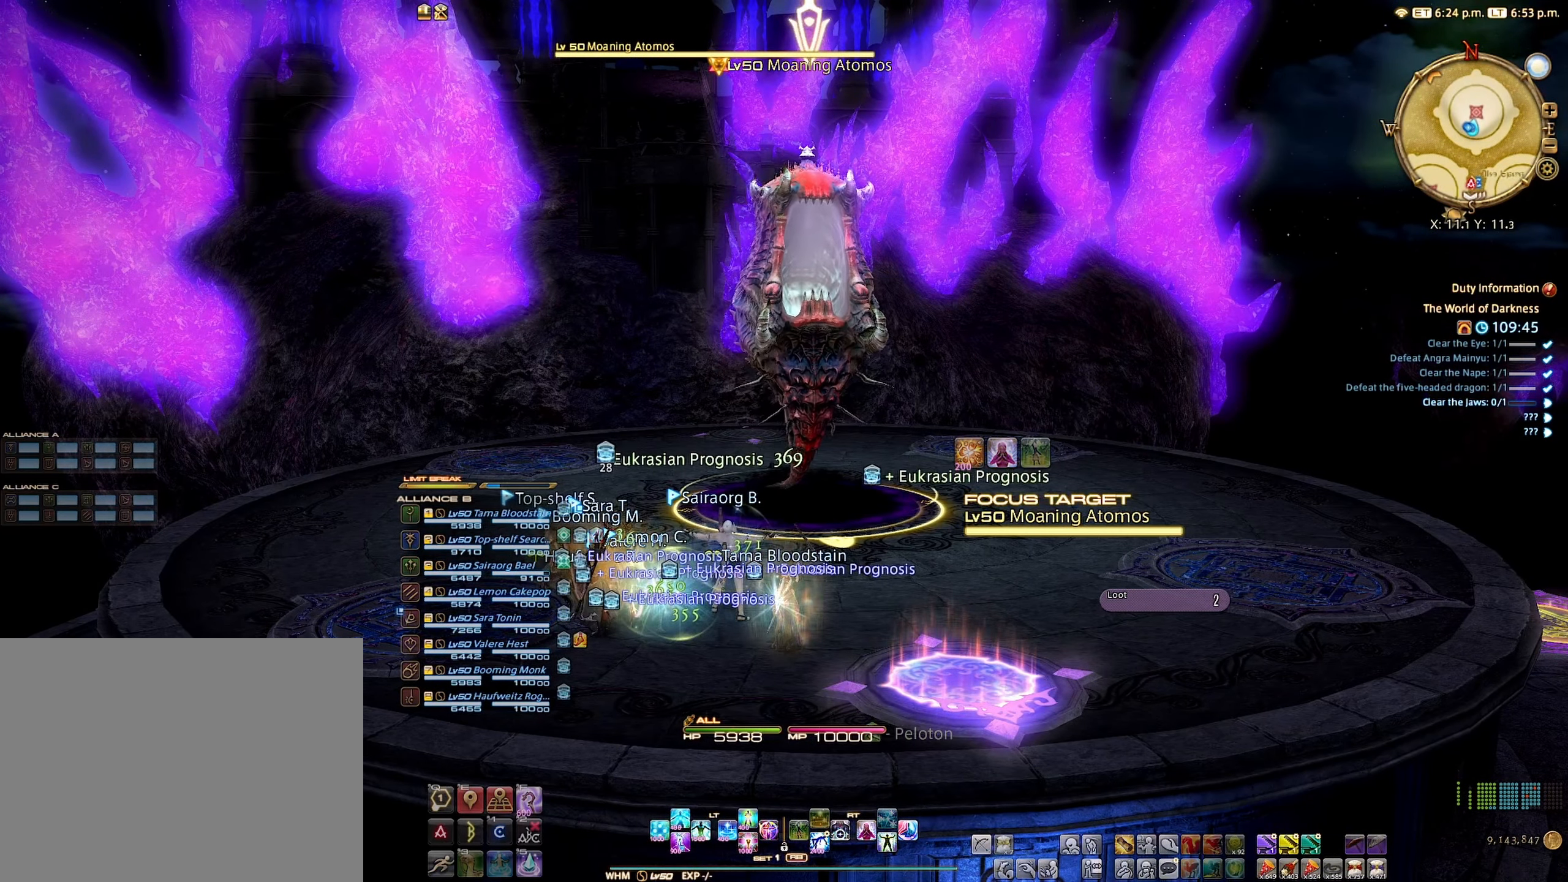
{"buttons": [], "left_stick": "center", "right_stick": "left", "events": [[84, "right_stick", "left"]]}
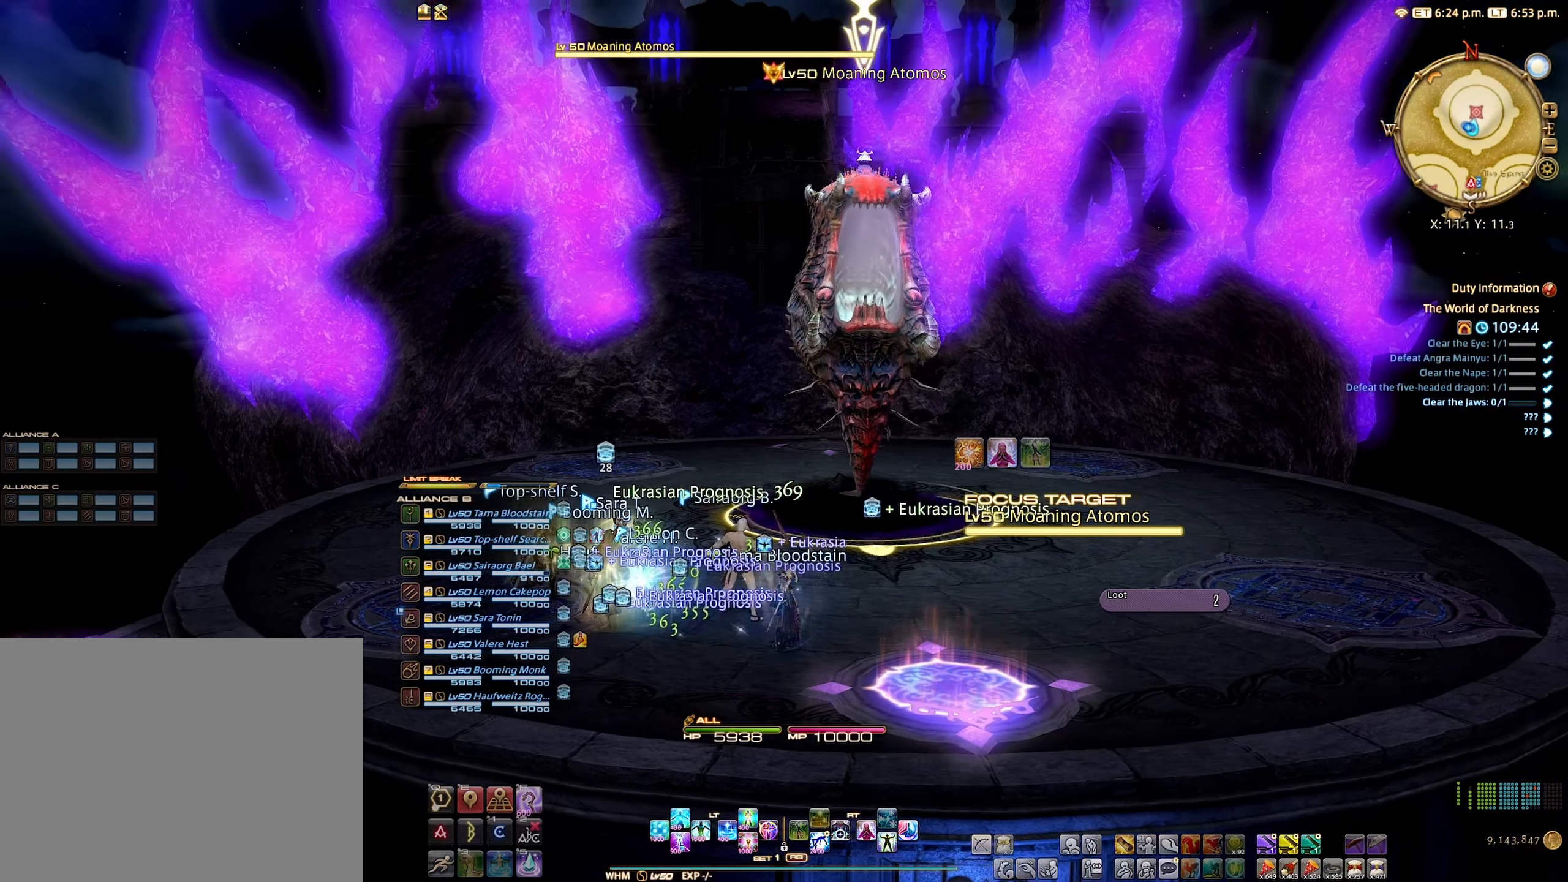
{"buttons": [], "left_stick": "center", "right_stick": "center", "events": [[100, "right_stick", "center"]]}
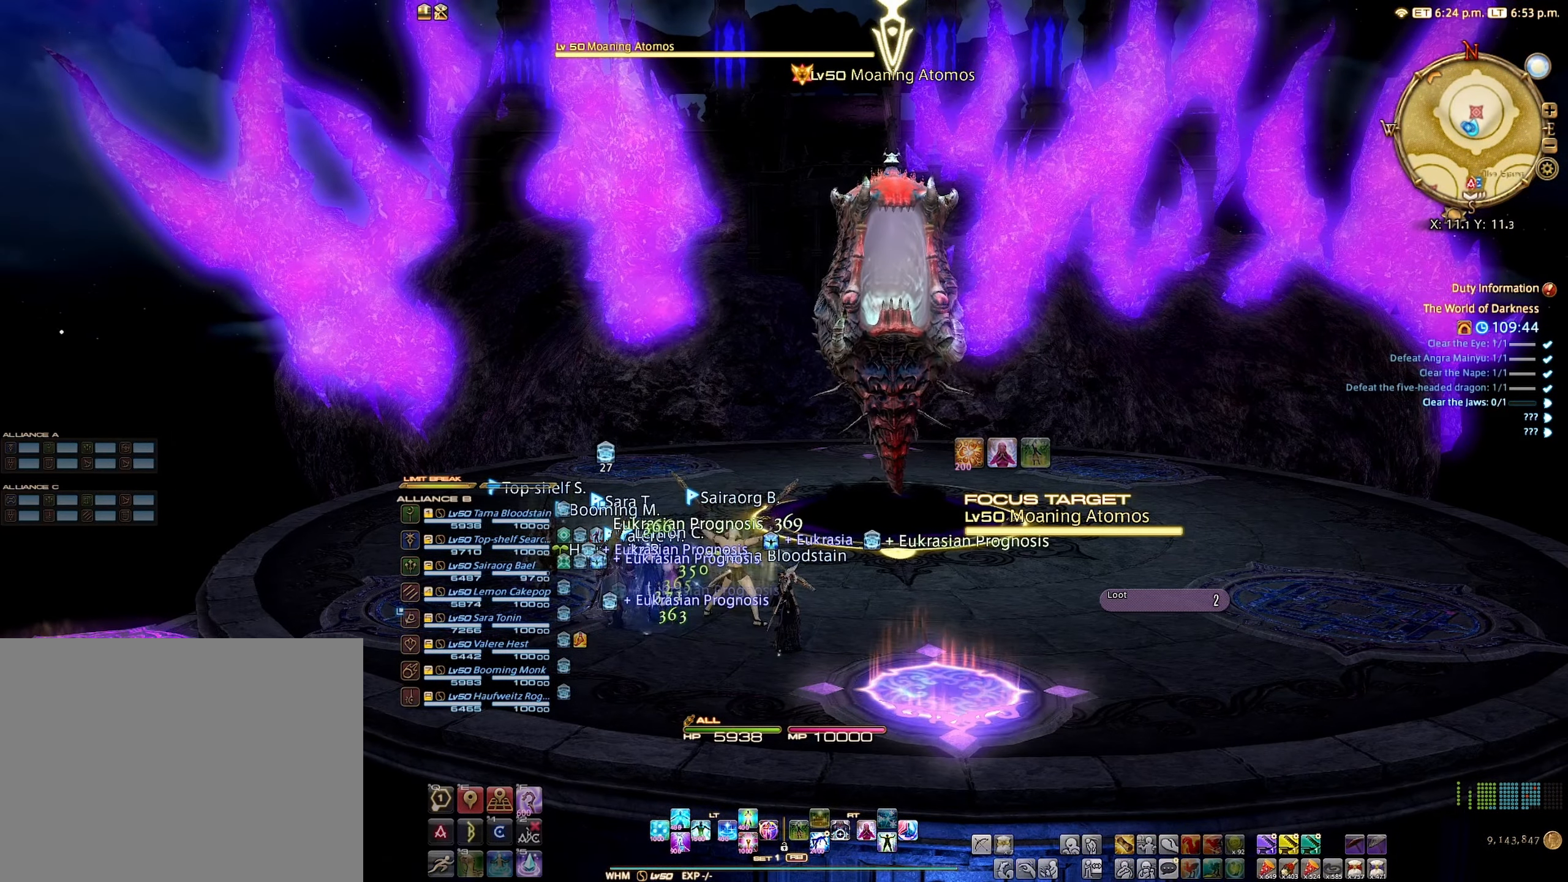
{"buttons": [], "left_stick": "center", "right_stick": "center", "events": []}
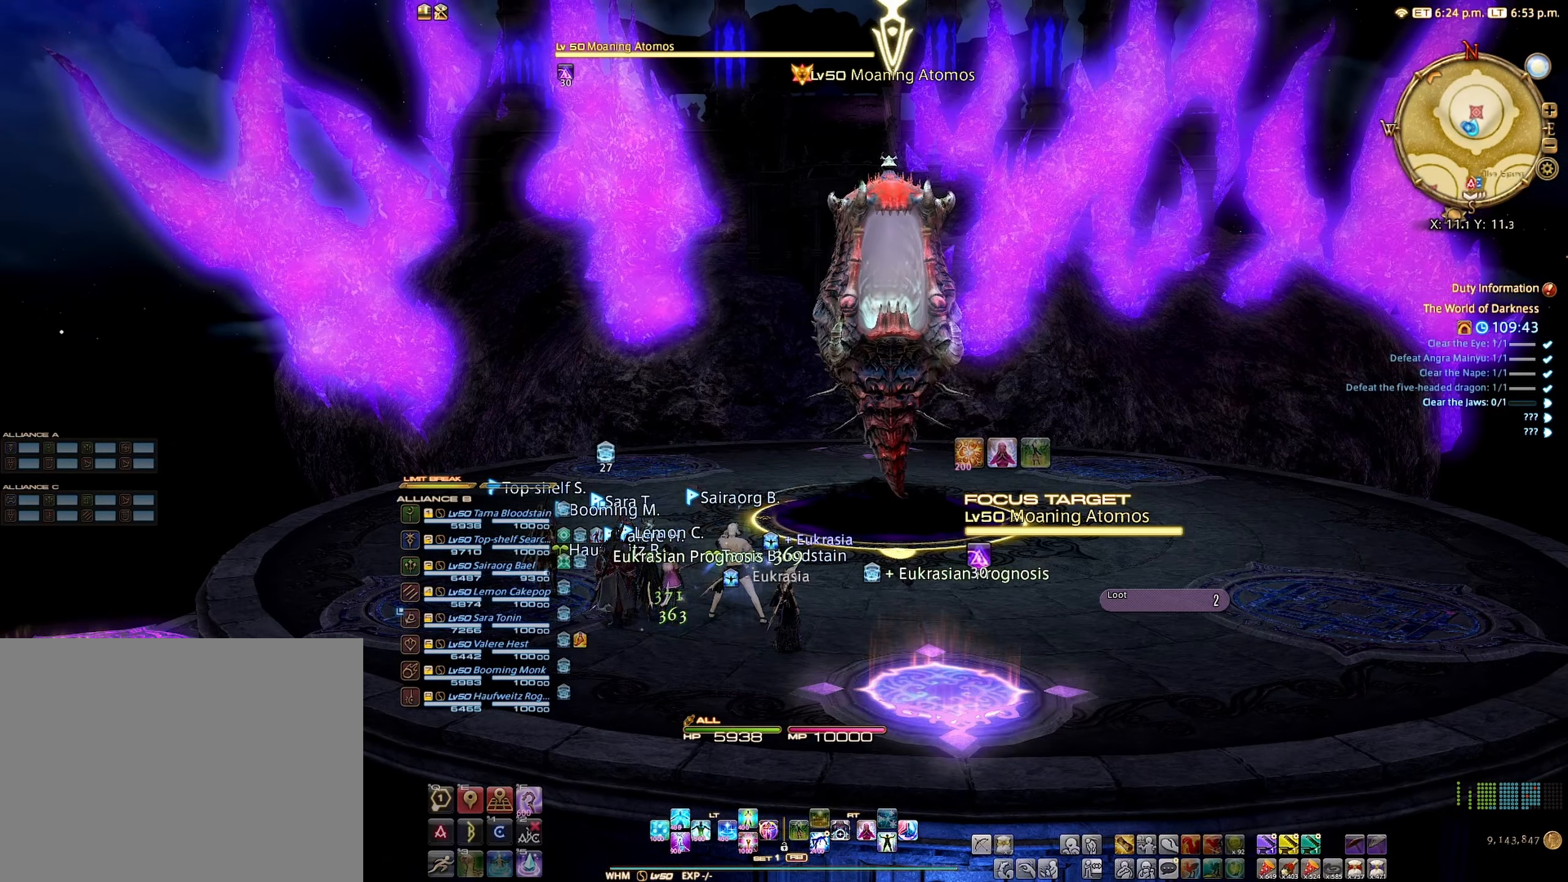
{"buttons": [], "left_stick": "center", "right_stick": "center", "events": []}
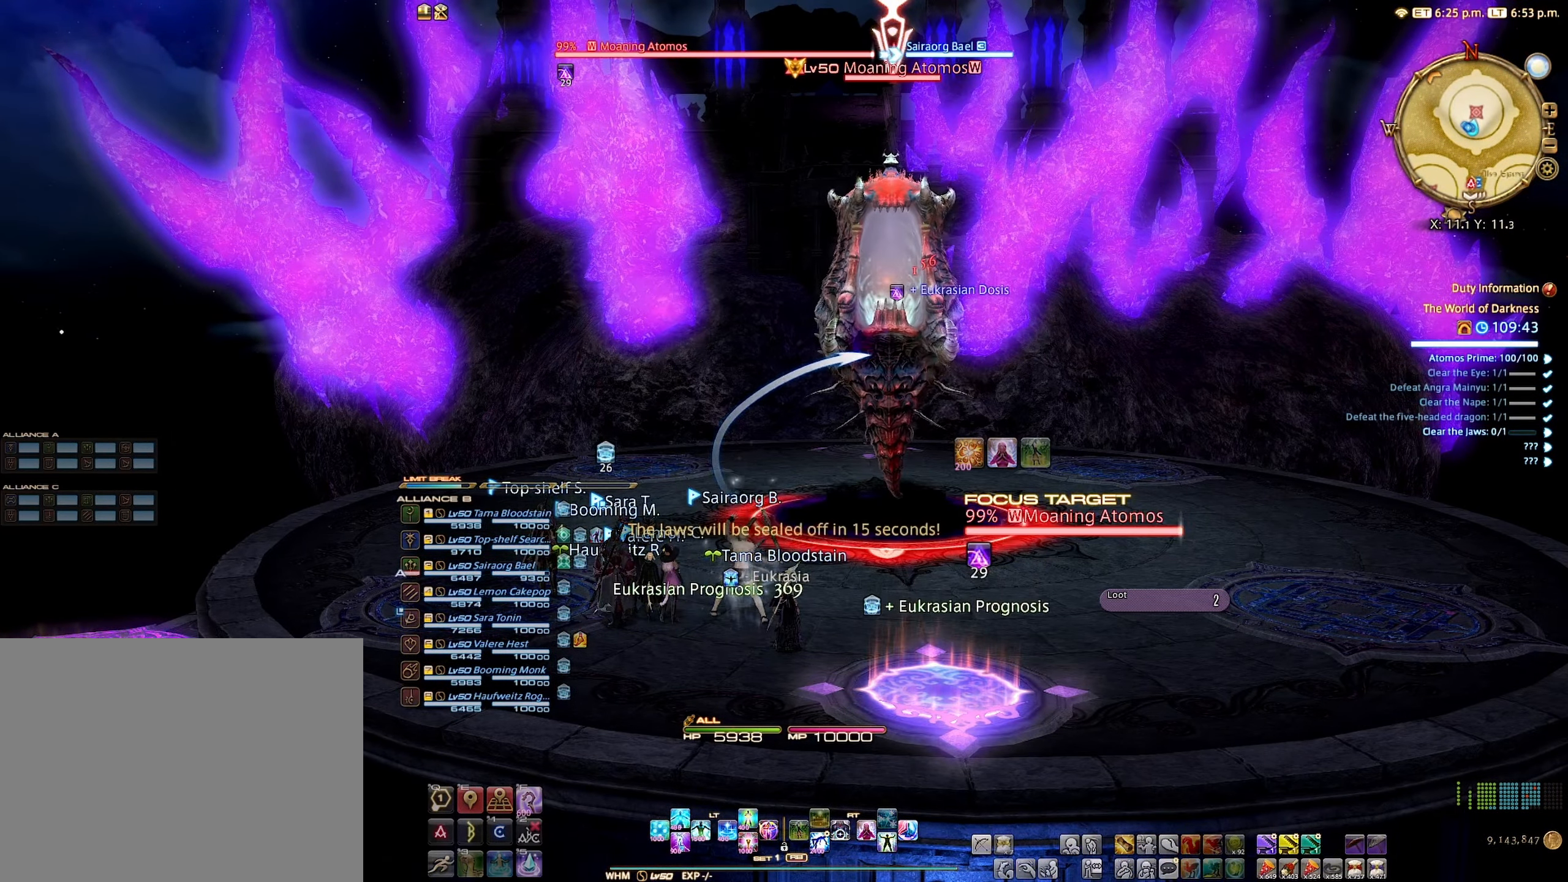
{"buttons": [], "left_stick": "center", "right_stick": "center", "events": []}
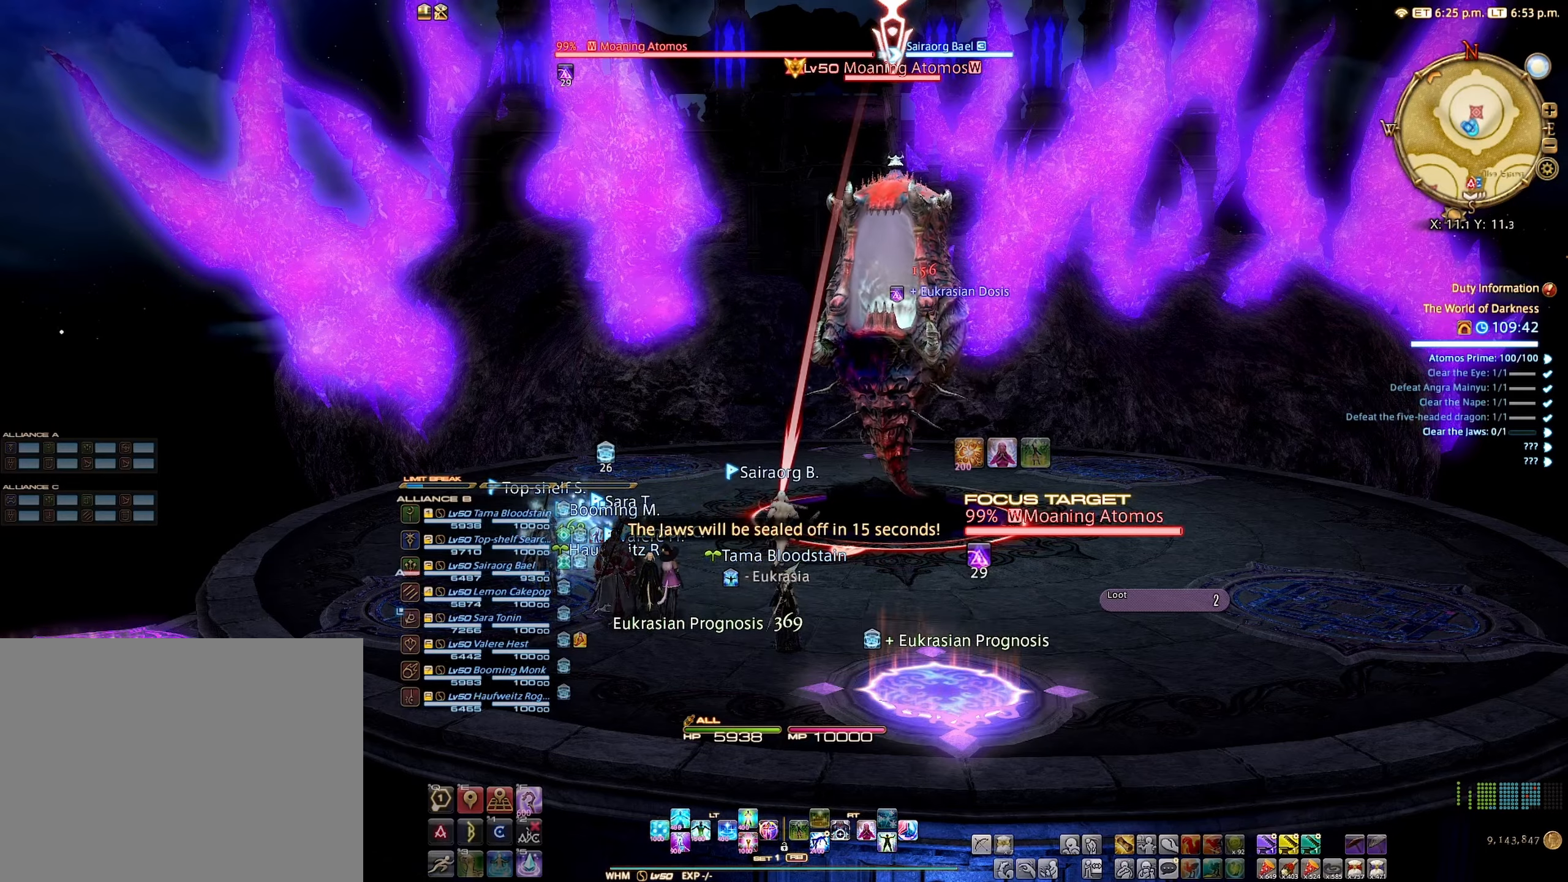
{"buttons": [], "left_stick": "center", "right_stick": "center", "events": []}
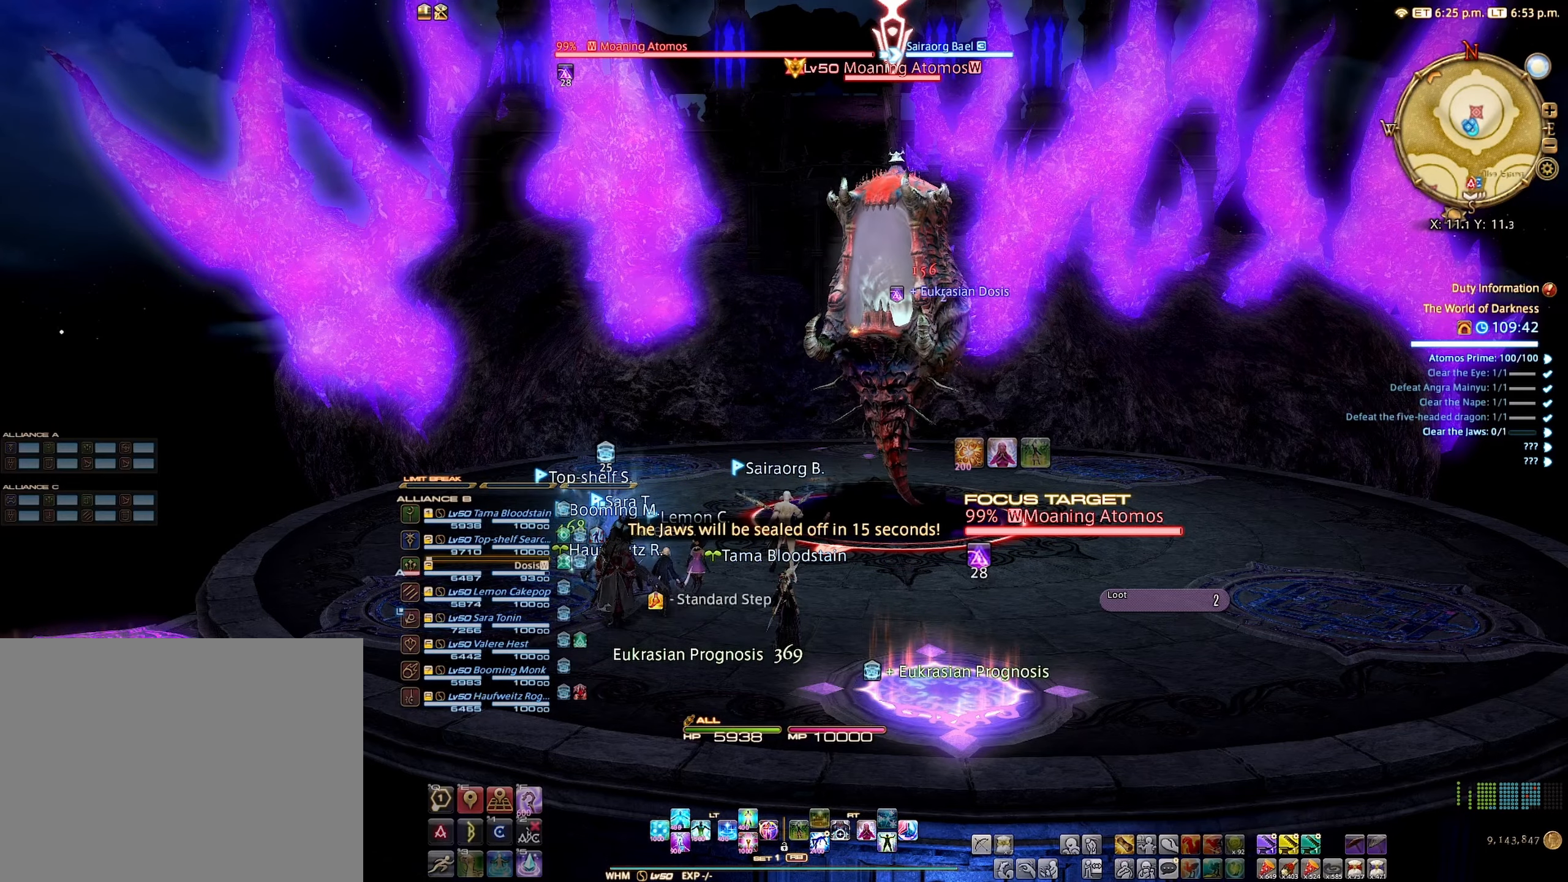
{"buttons": [], "left_stick": "center", "right_stick": "center", "events": [[50, "R2", "down"], [166, "B", "down"], [216, "B", "up"], [283, "R2", "up"]]}
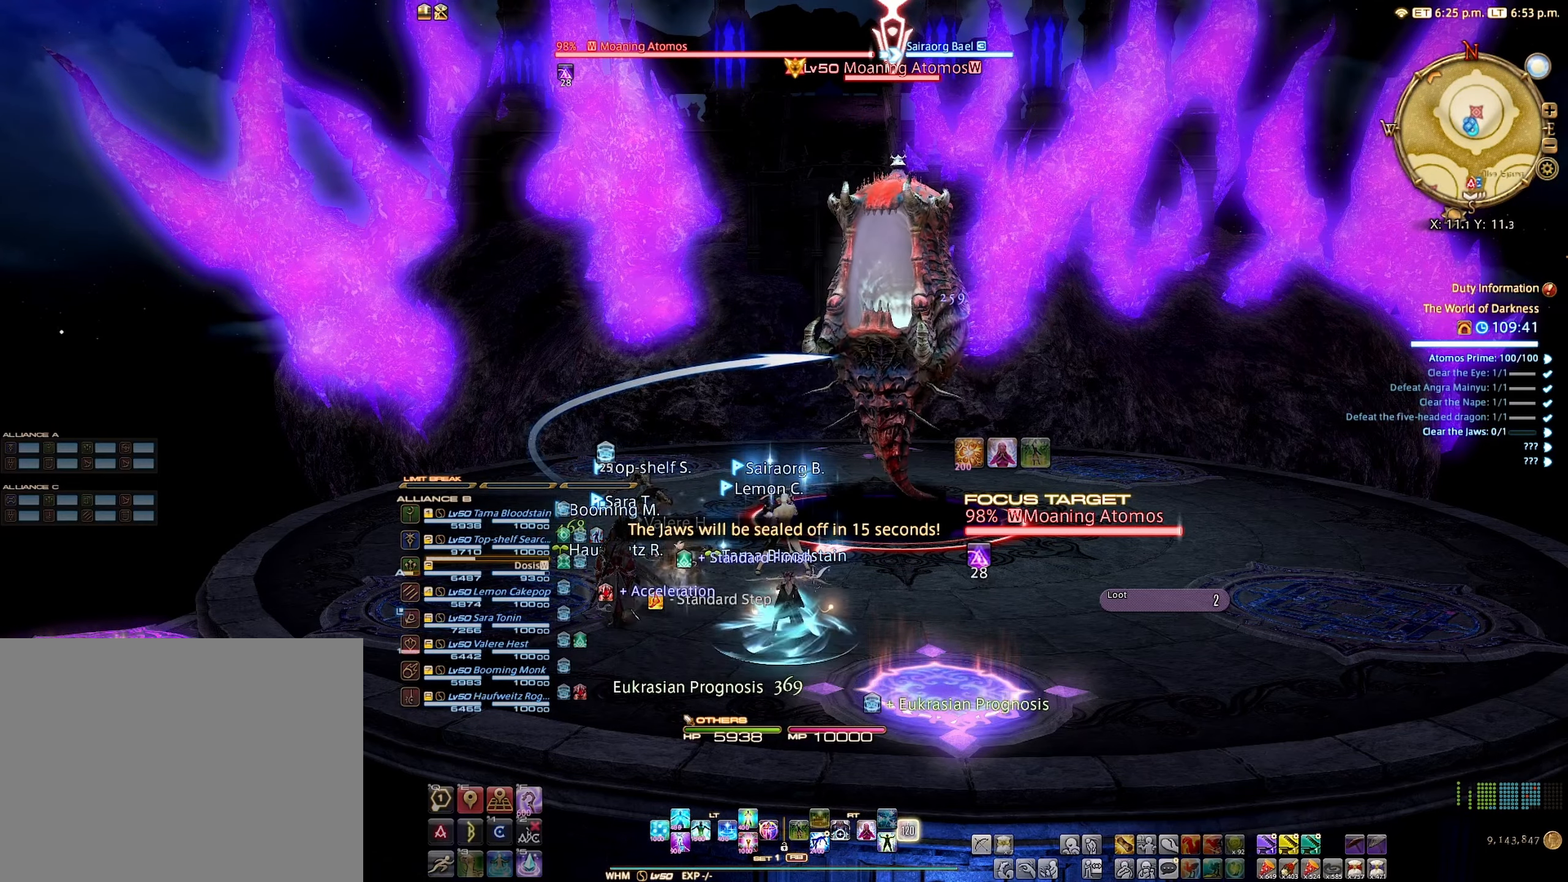
{"buttons": ["R2"], "left_stick": "center", "right_stick": "center", "events": [[250, "R2", "down"], [350, "R2", "up"], [416, "R2", "down"]]}
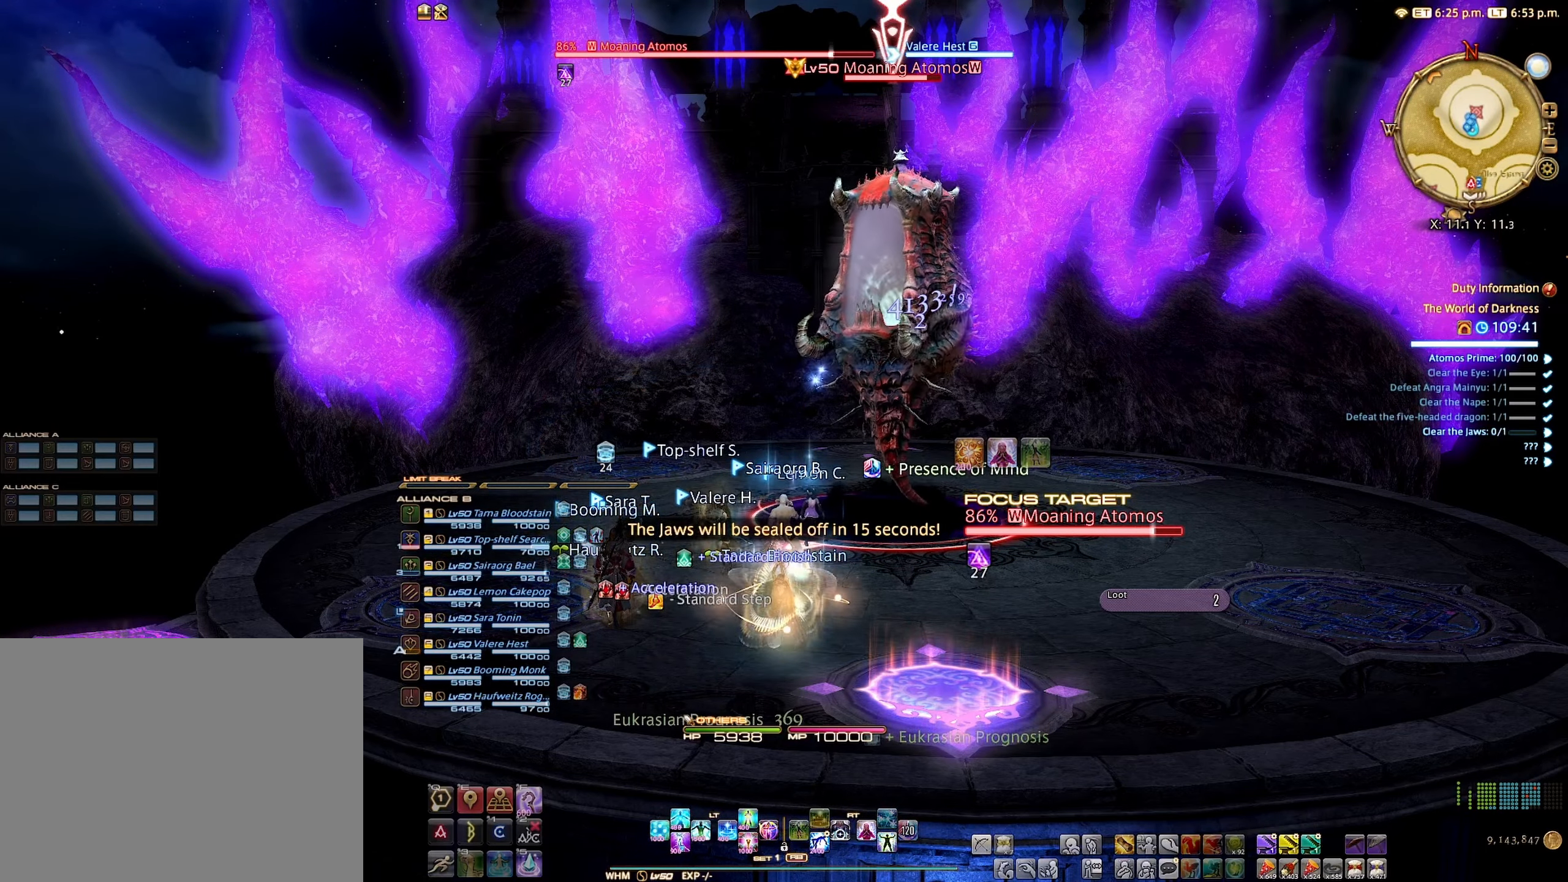
{"buttons": ["B", "R2"], "left_stick": "center", "right_stick": "center", "events": [[33, "B", "down"], [133, "B", "up"], [216, "B", "down"], [283, "B", "up"], [366, "B", "down"], [433, "B", "up"], [500, "B", "down"]]}
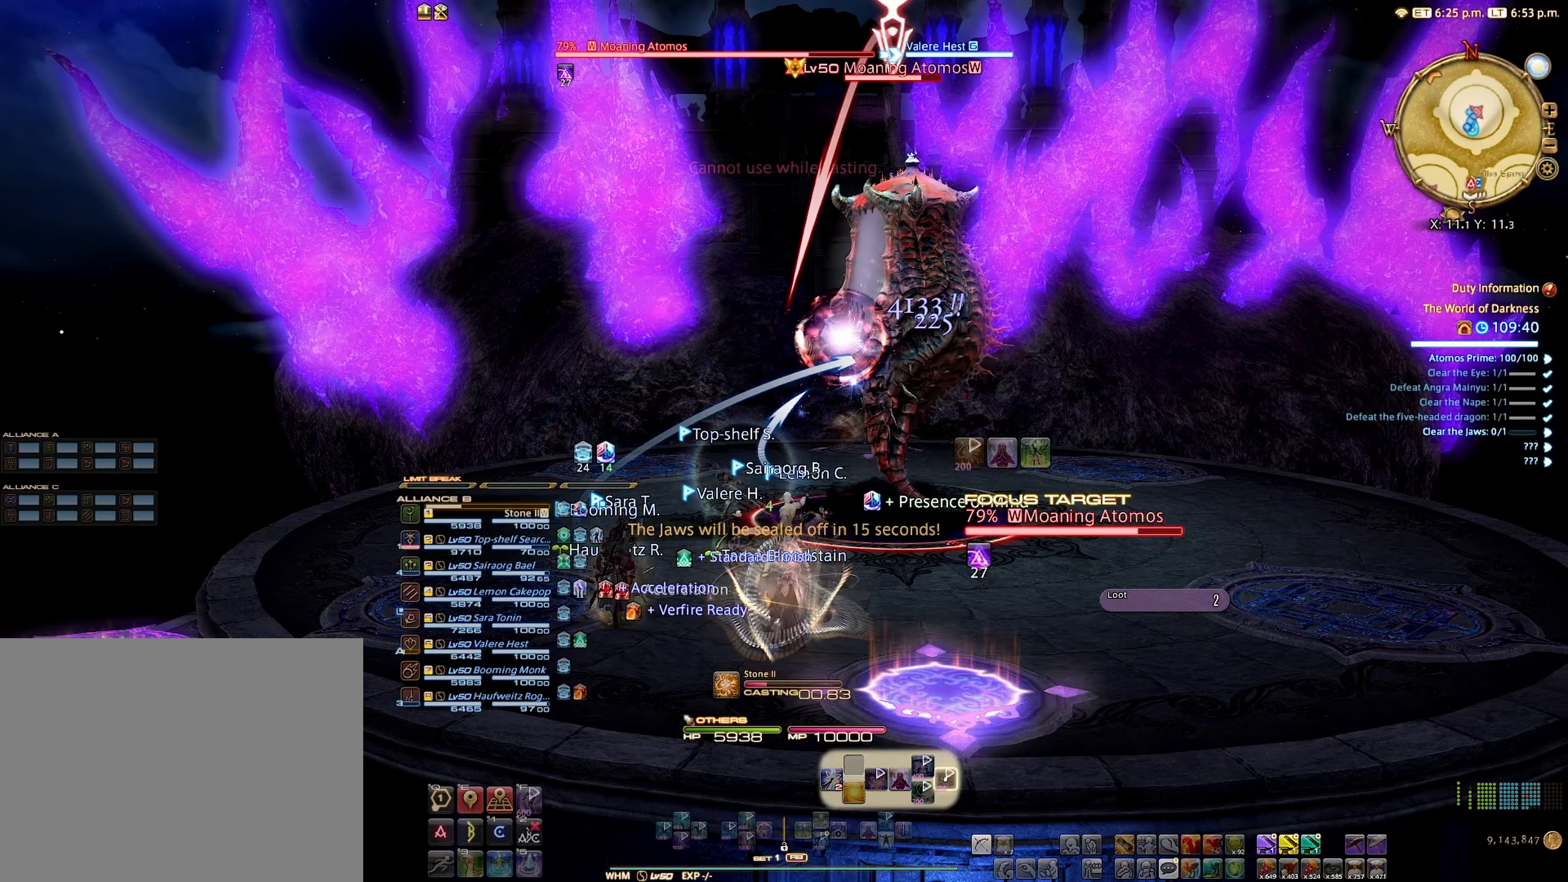
{"buttons": ["R2"], "left_stick": "center", "right_stick": "center", "events": [[66, "B", "up"]]}
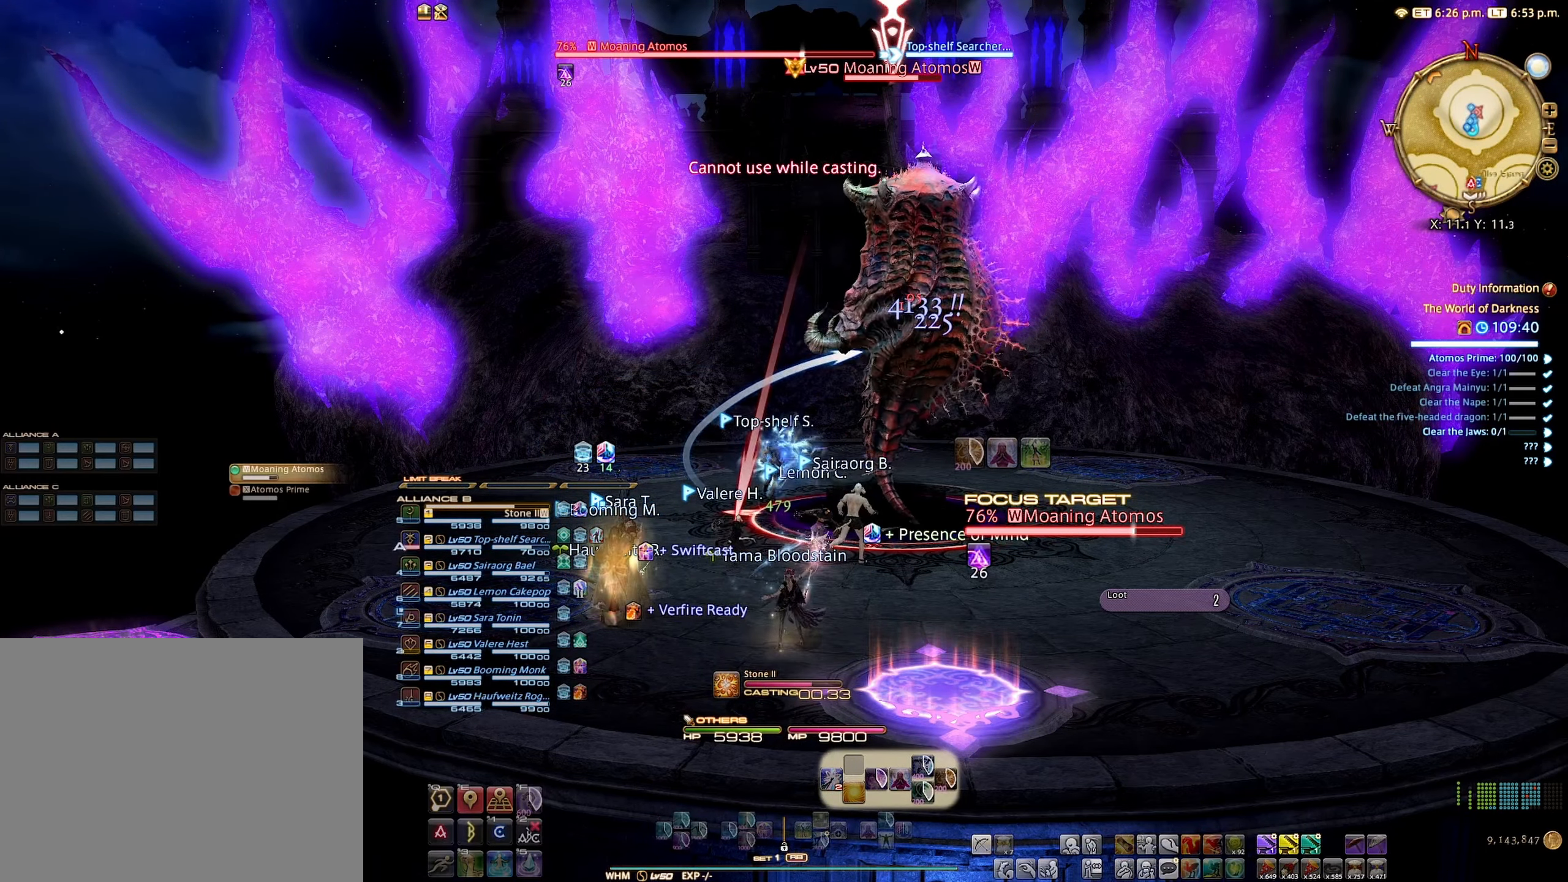
{"buttons": ["R2"], "left_stick": "center", "right_stick": "center", "events": []}
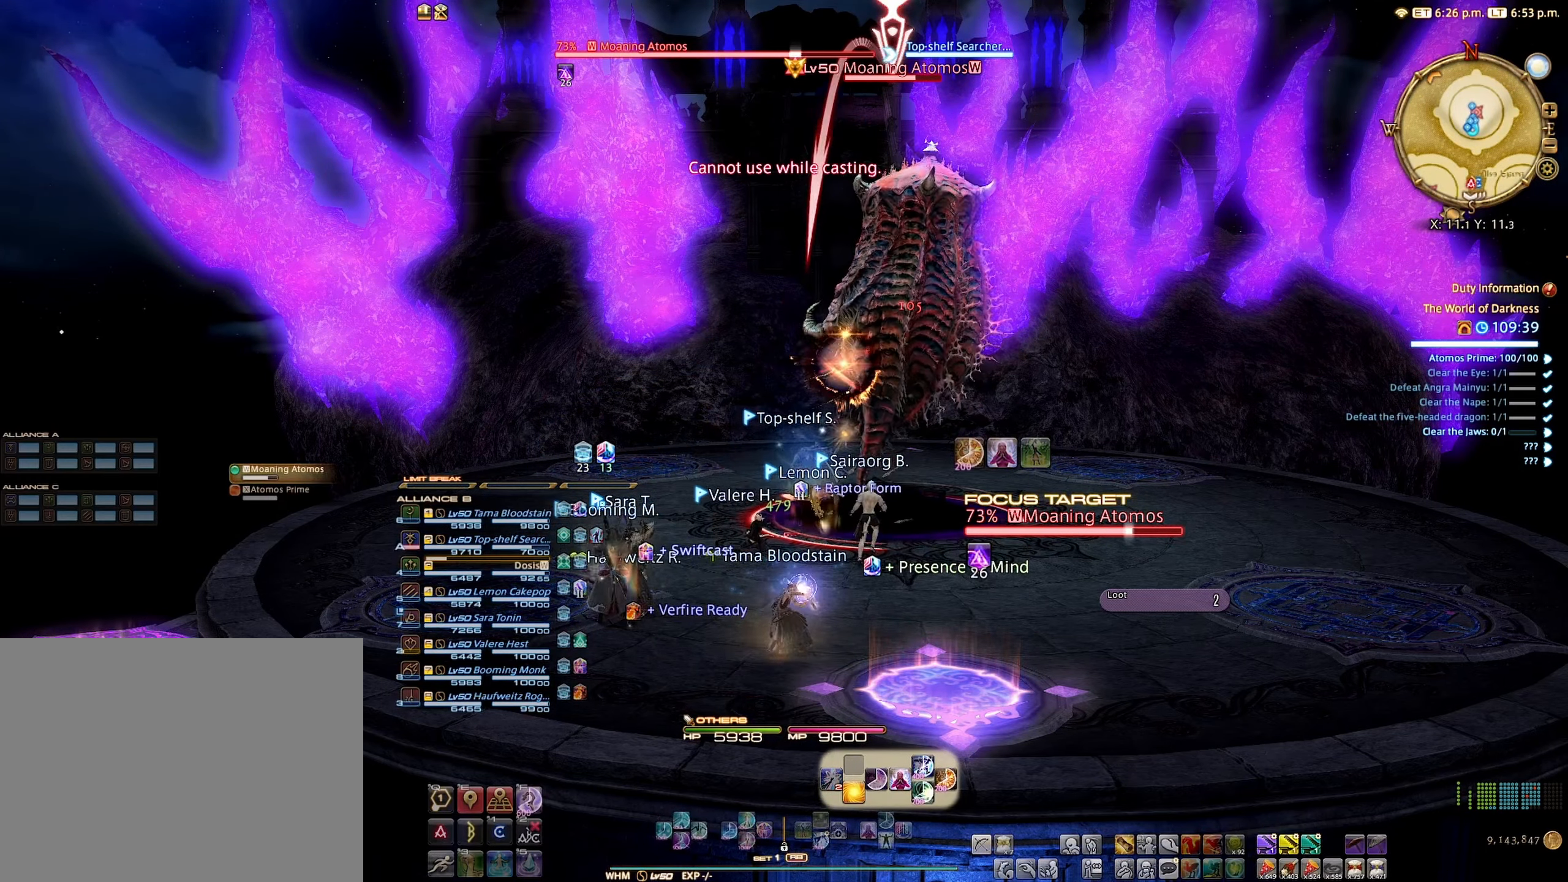
{"buttons": ["R2"], "left_stick": "center", "right_stick": "center", "events": [[316, "A", "down"], [433, "A", "up"]]}
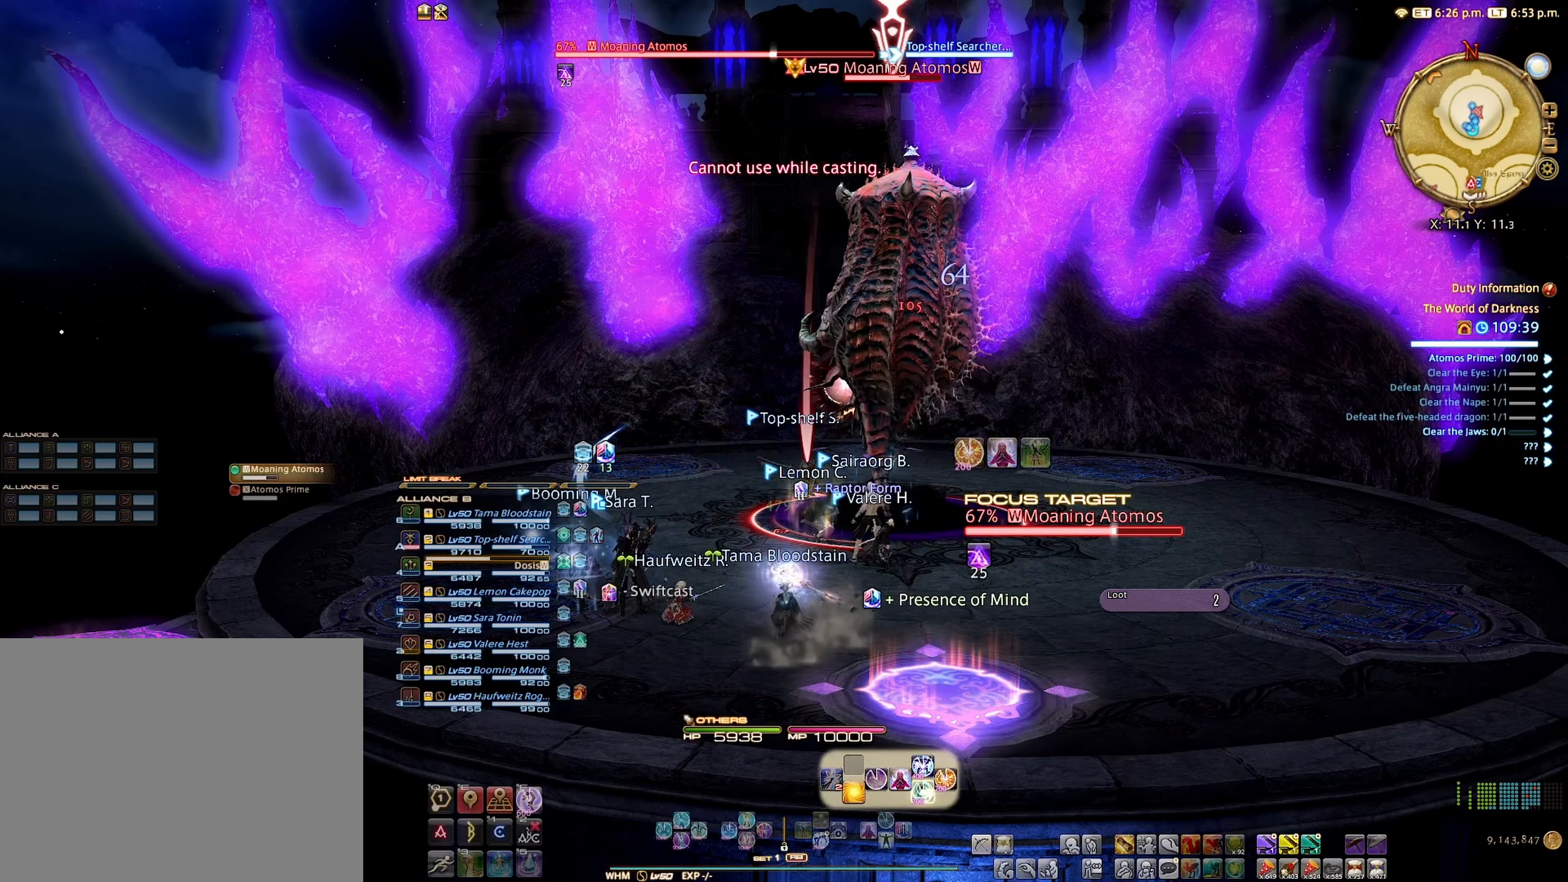
{"buttons": ["R2"], "left_stick": "center", "right_stick": "center", "events": [[250, "right_stick", "right"], [350, "right_stick", "center"]]}
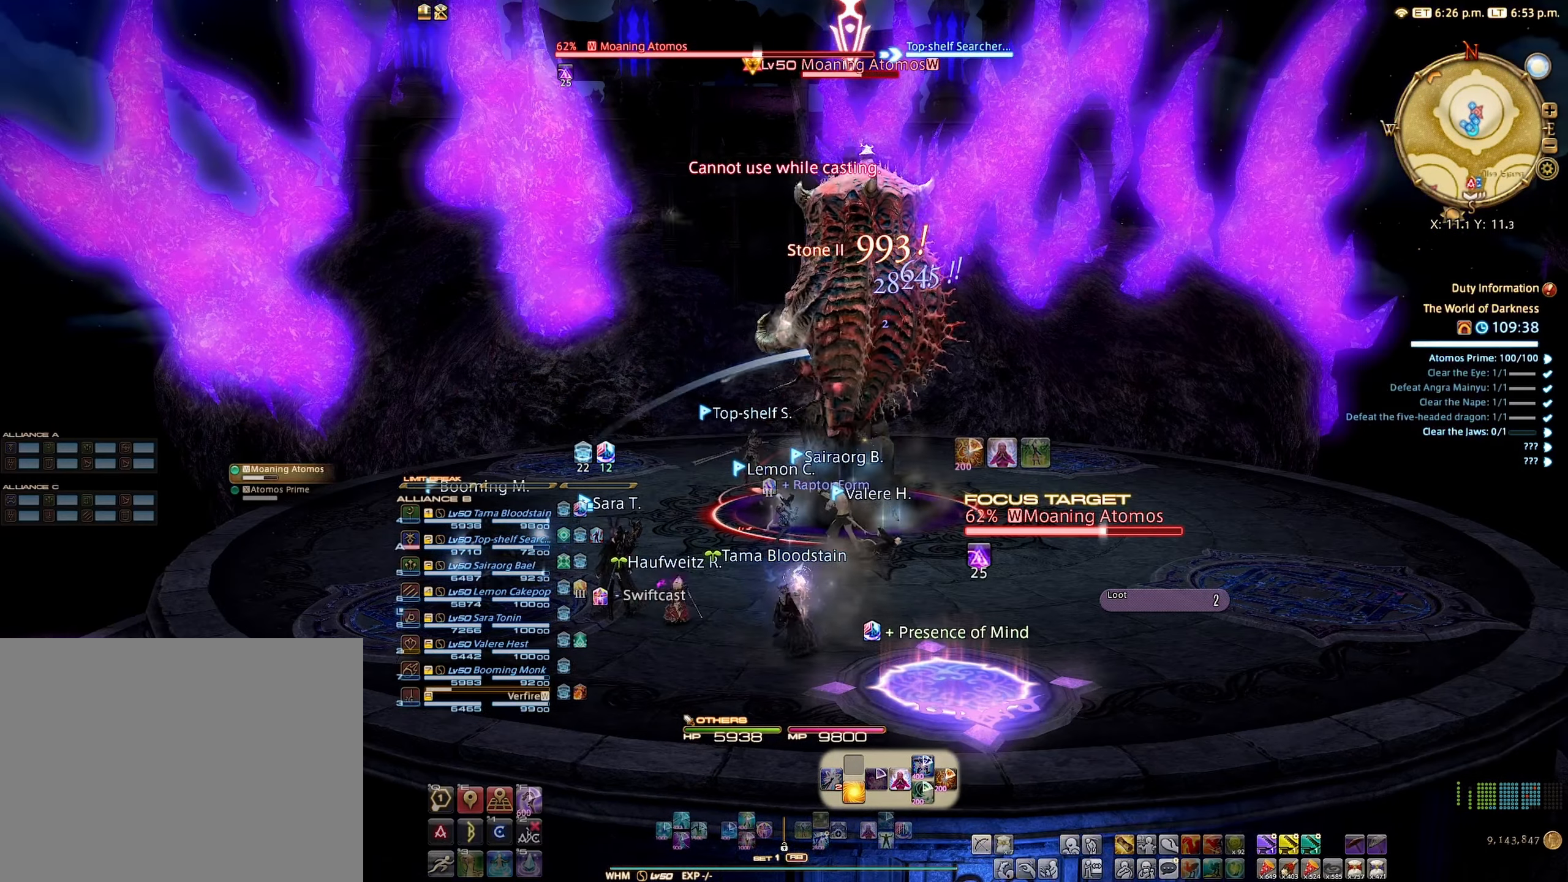
{"buttons": ["R2"], "left_stick": "center", "right_stick": "center", "events": []}
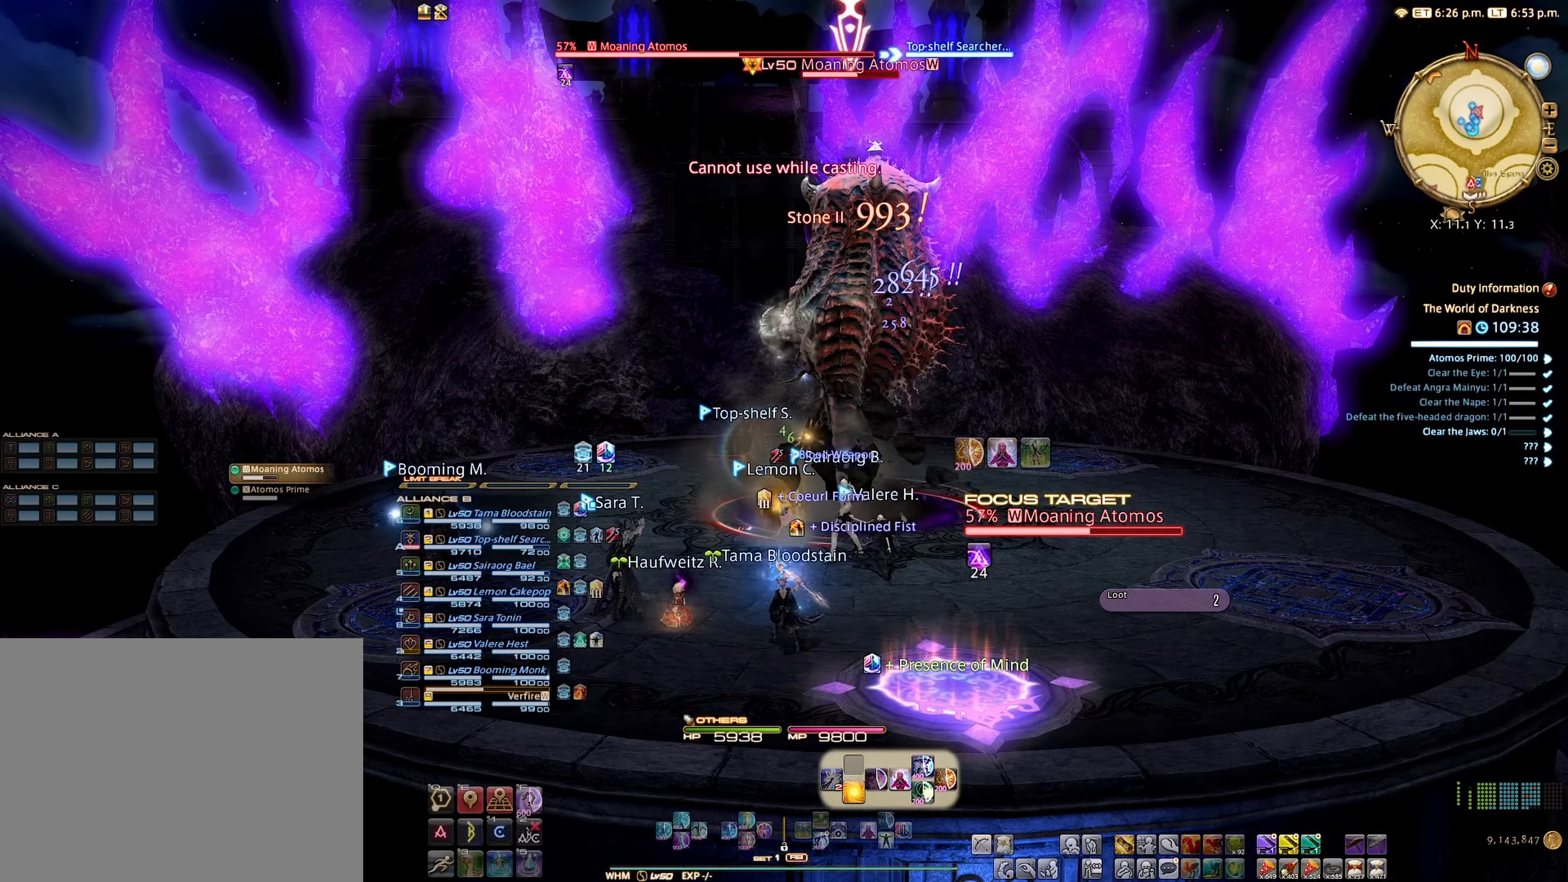
{"buttons": ["R2"], "left_stick": "center", "right_stick": "center", "events": []}
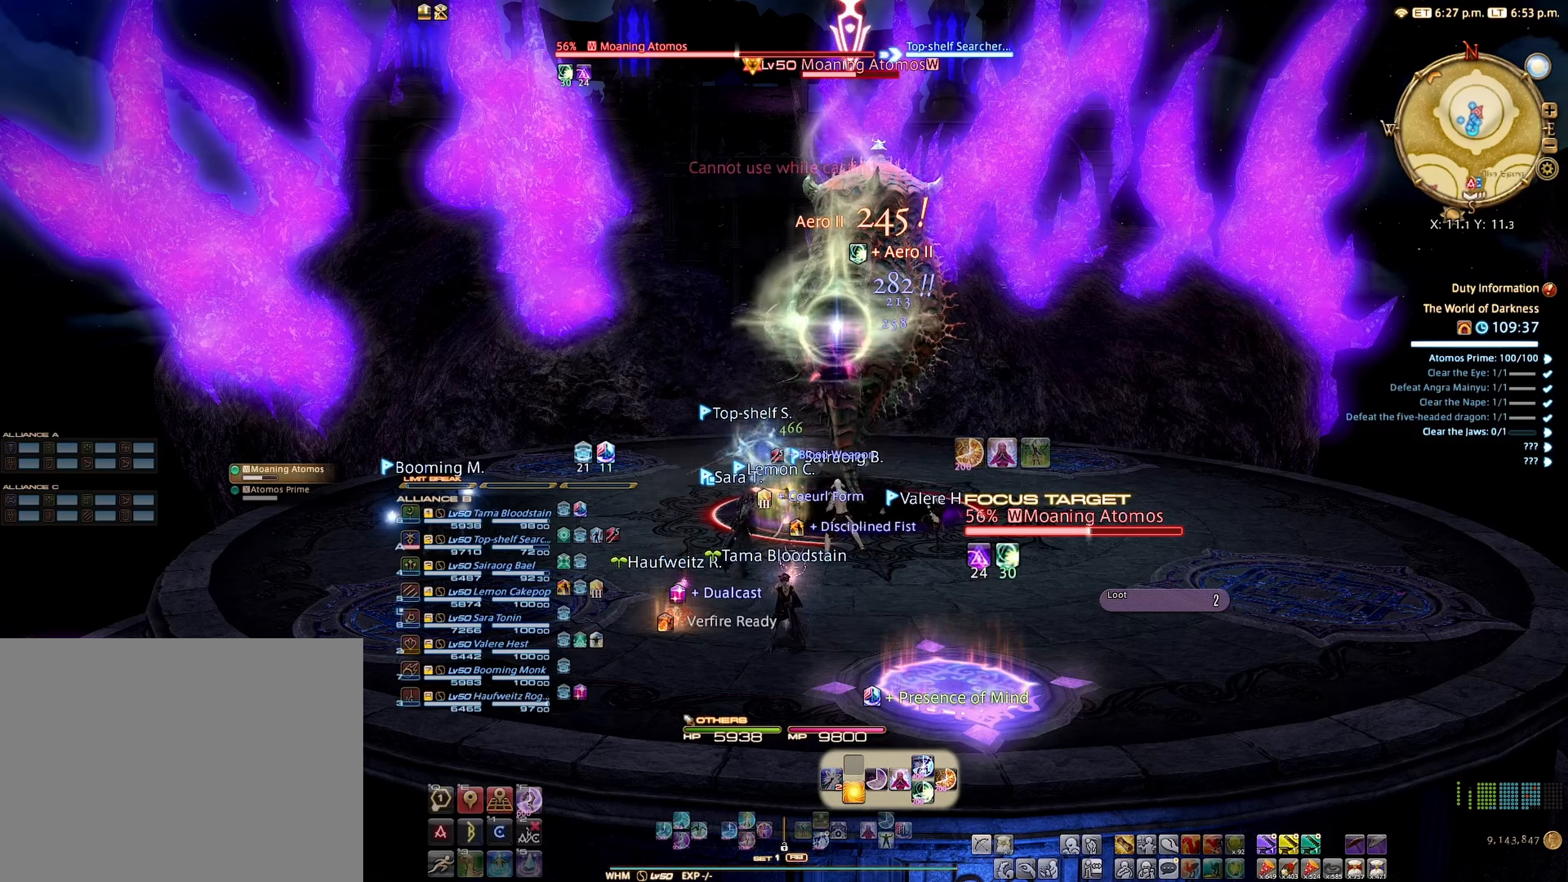
{"buttons": ["R2"], "left_stick": "center", "right_stick": "center", "events": [[200, "B", "down"], [267, "B", "up"]]}
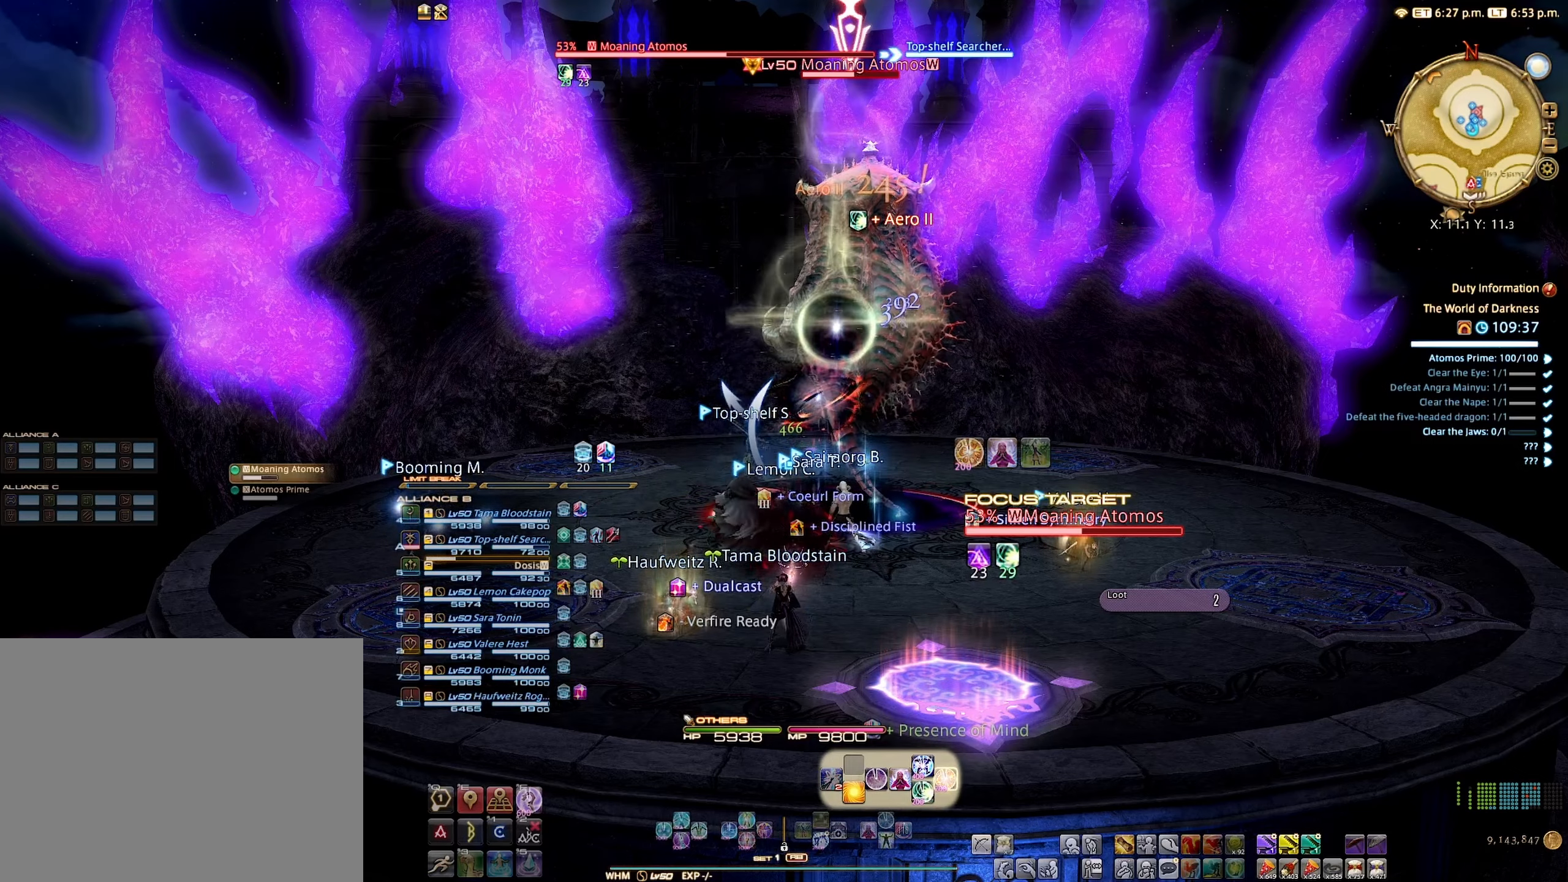
{"buttons": ["R2"], "left_stick": "center", "right_stick": "center", "events": []}
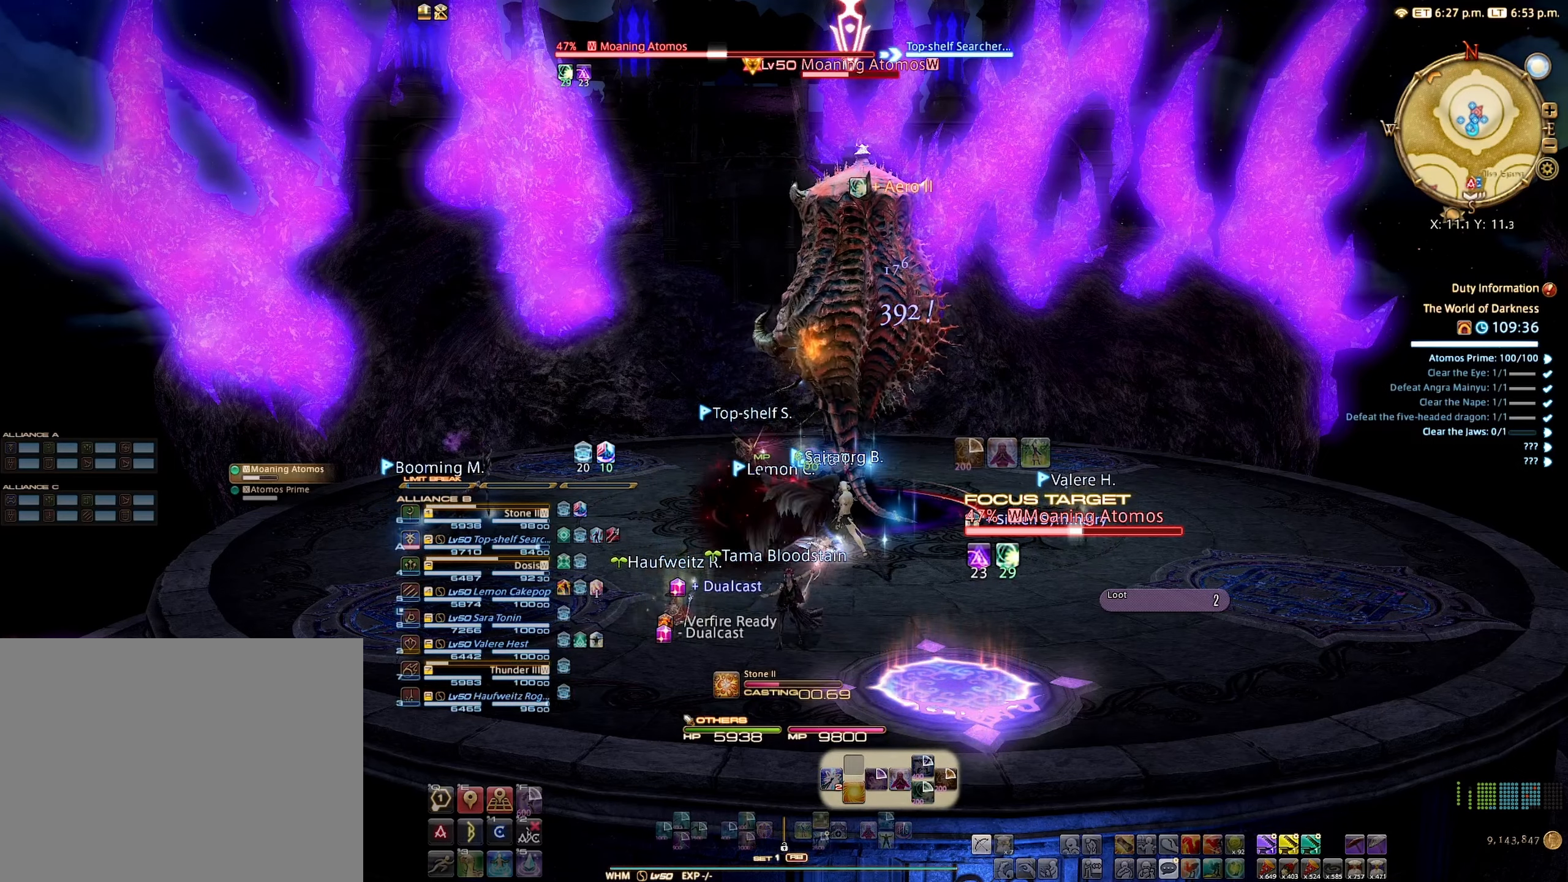
{"buttons": ["R2"], "left_stick": "center", "right_stick": "center", "events": []}